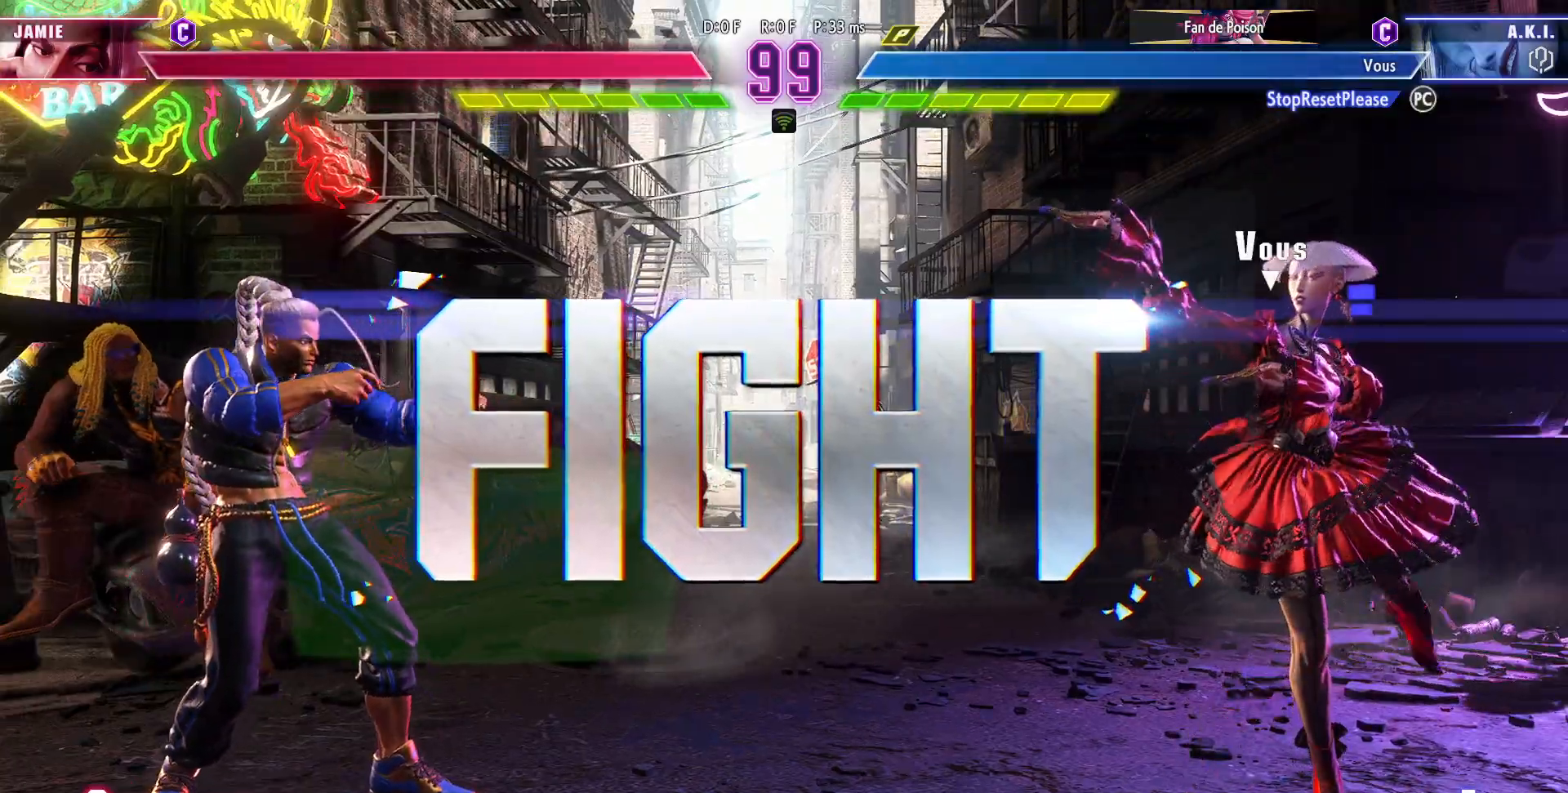
Gameplay with a controller (arcade stick); each line is a JSON object with the inputs held at the frame after it. "events" lists button and stick changes between this image and that frame as [ms after this image, input, new state], when the widget could be followed in between. Not read: L3 R3.
{"buttons": [], "left_stick": "center", "events": [[250, "left_stick", "right"], [333, "left_stick", "center"], [417, "left_stick", "right"], [500, "left_stick", "center"]]}
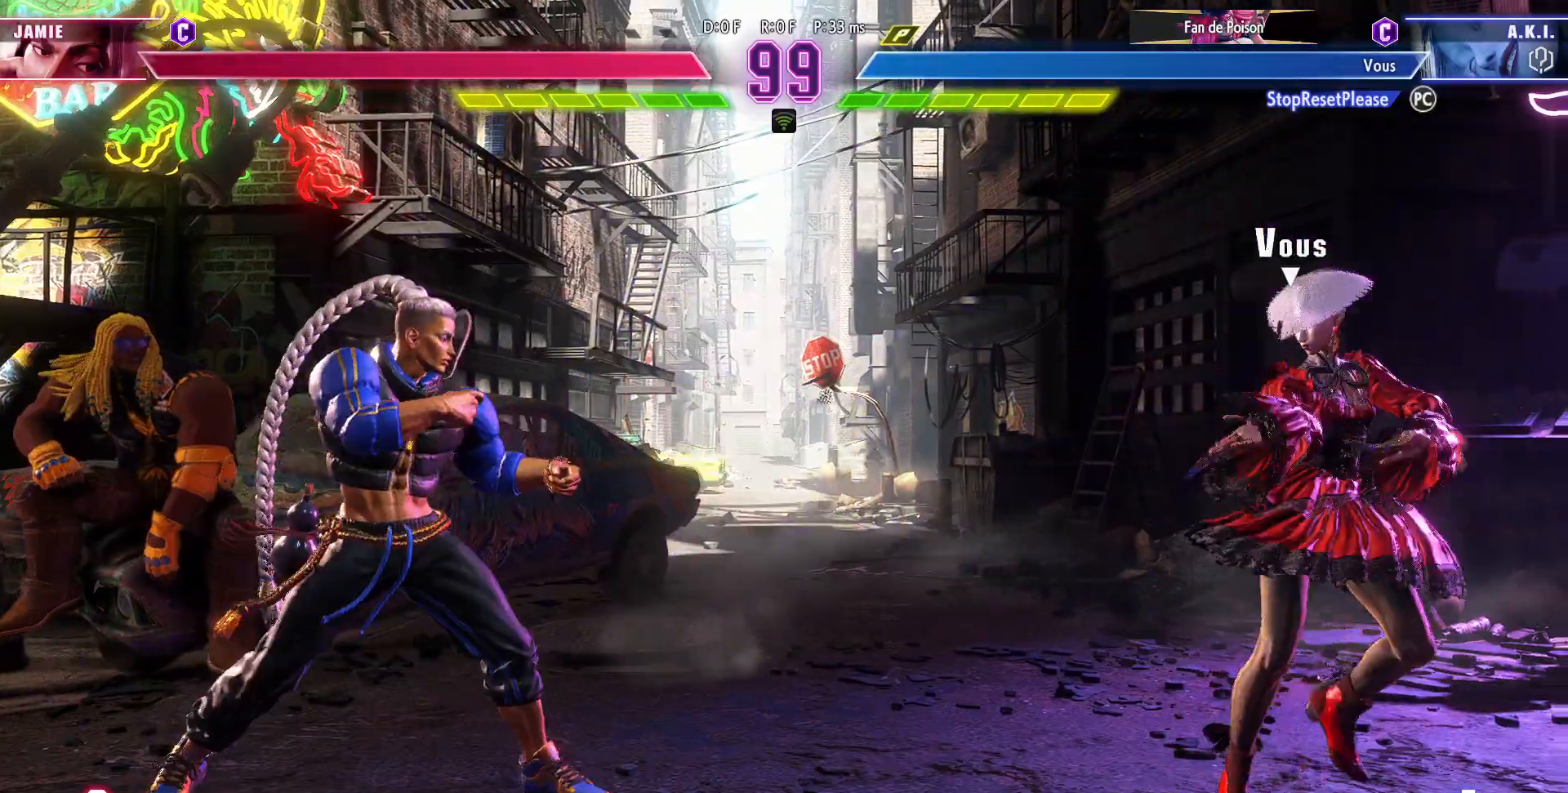
{"buttons": [], "left_stick": "up-left", "events": [[67, "left_stick", "right"], [417, "left_stick", "up-left"]]}
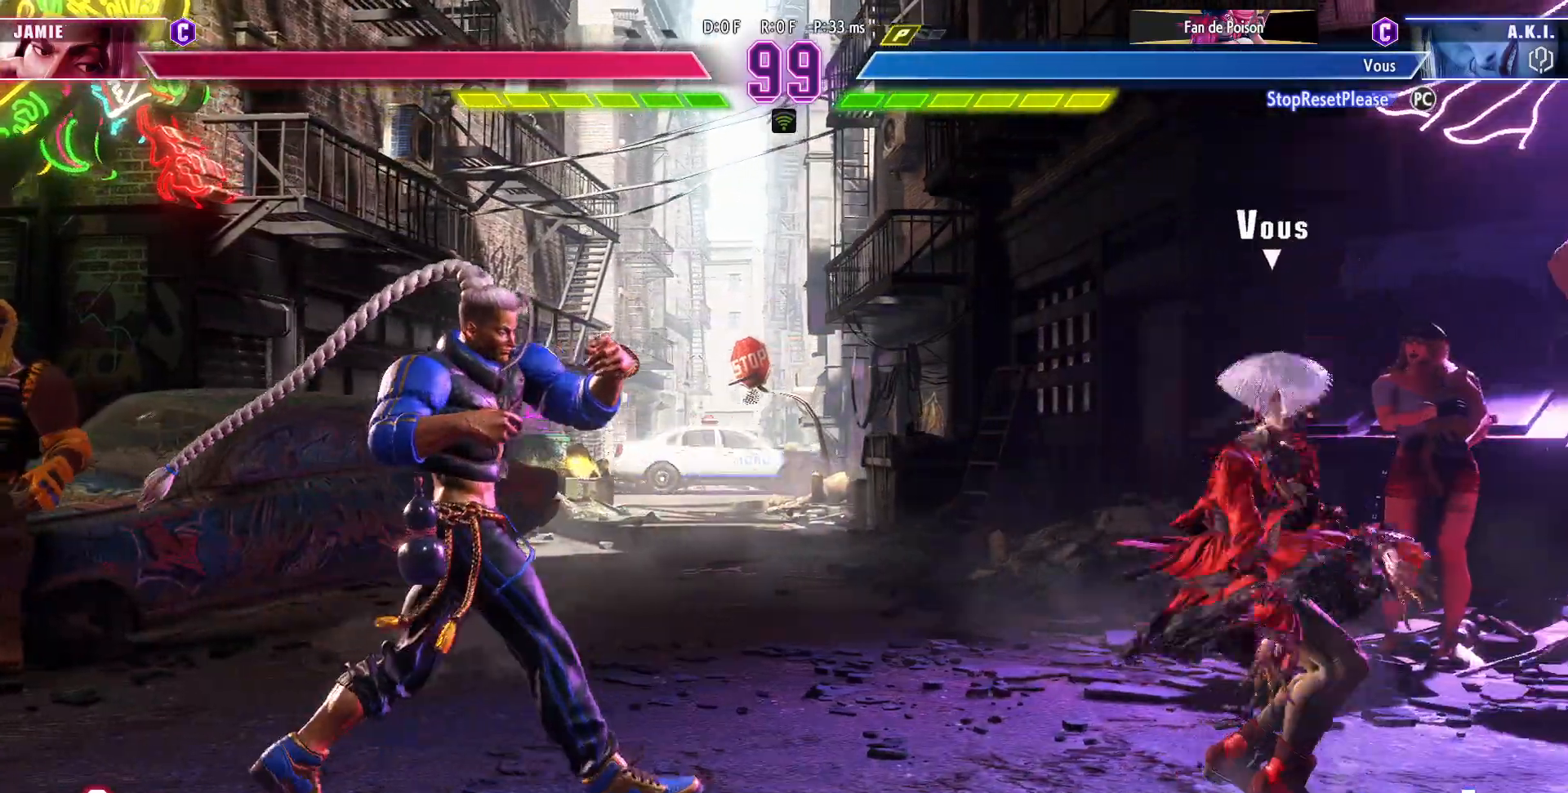
{"buttons": [], "left_stick": "center", "events": [[67, "left_stick", "center"], [367, "R1", "down"], [500, "R1", "up"]]}
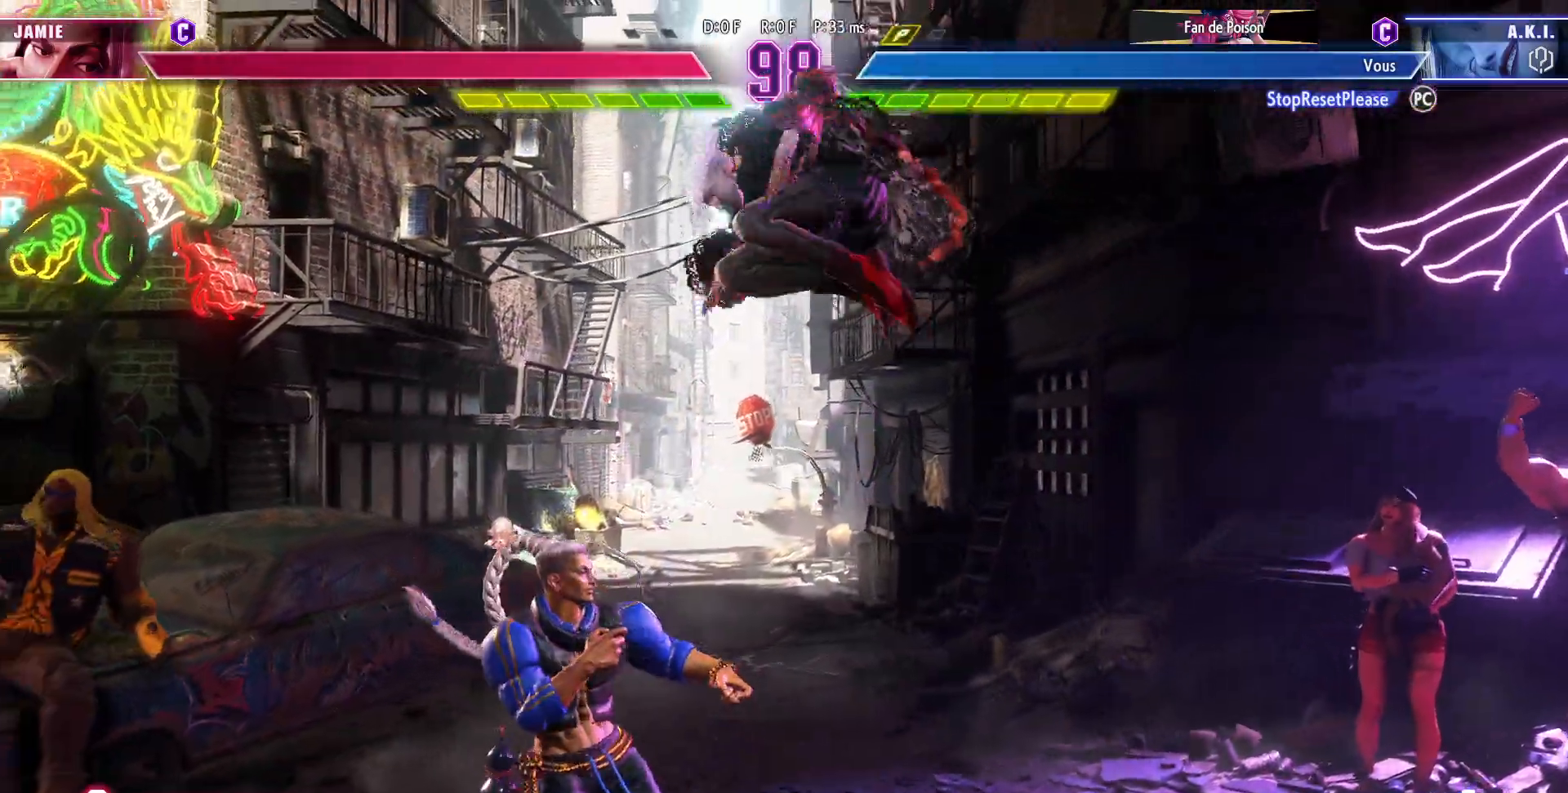
{"buttons": [], "left_stick": "down-right", "events": [[67, "left_stick", "down"], [117, "left_stick", "down-right"], [383, "SQUARE", "down"], [467, "SQUARE", "up"]]}
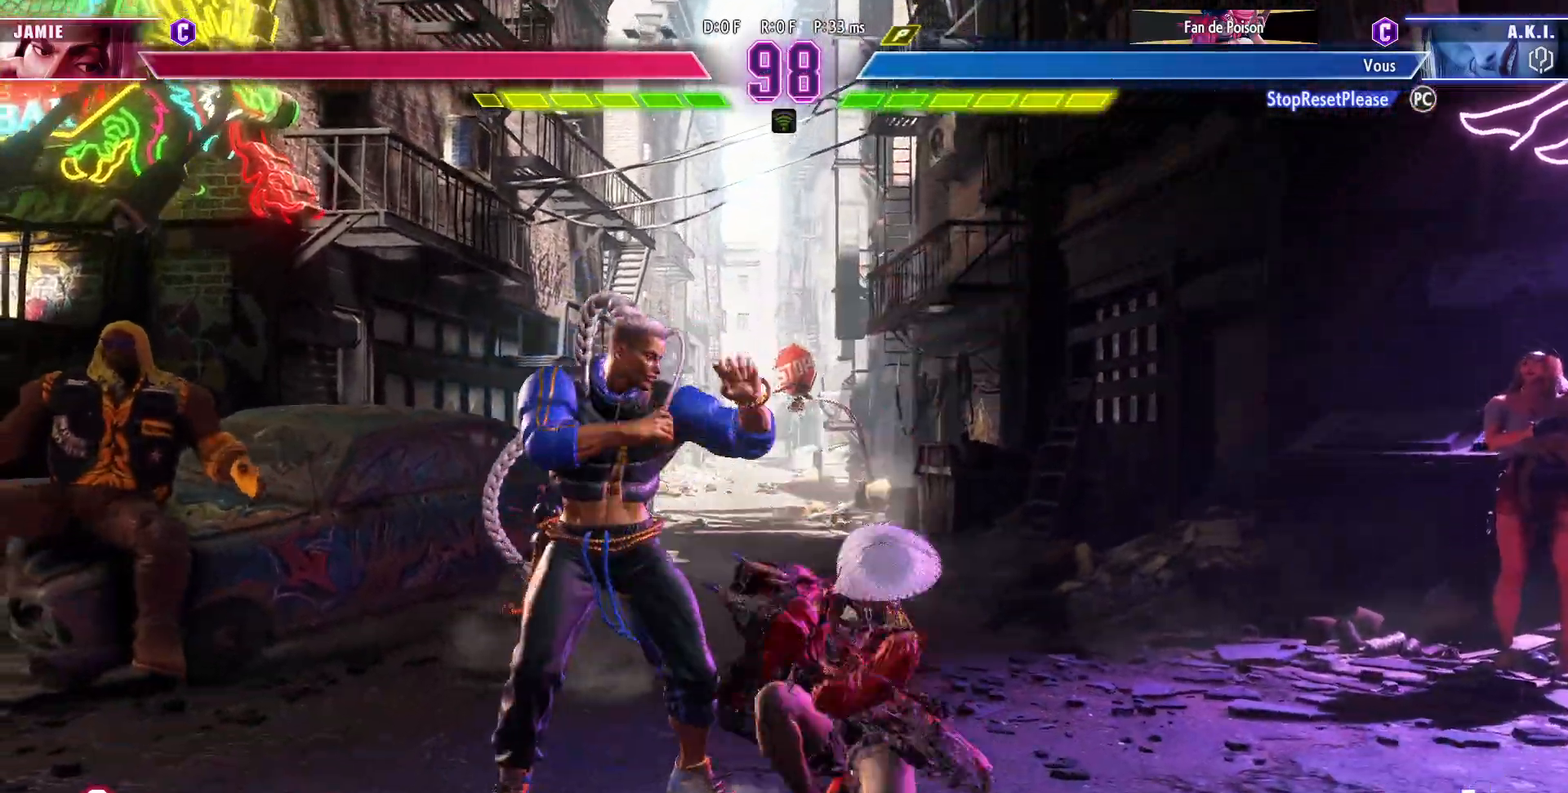
{"buttons": [], "left_stick": "down-right", "events": [[167, "SQUARE", "down"], [217, "SQUARE", "up"]]}
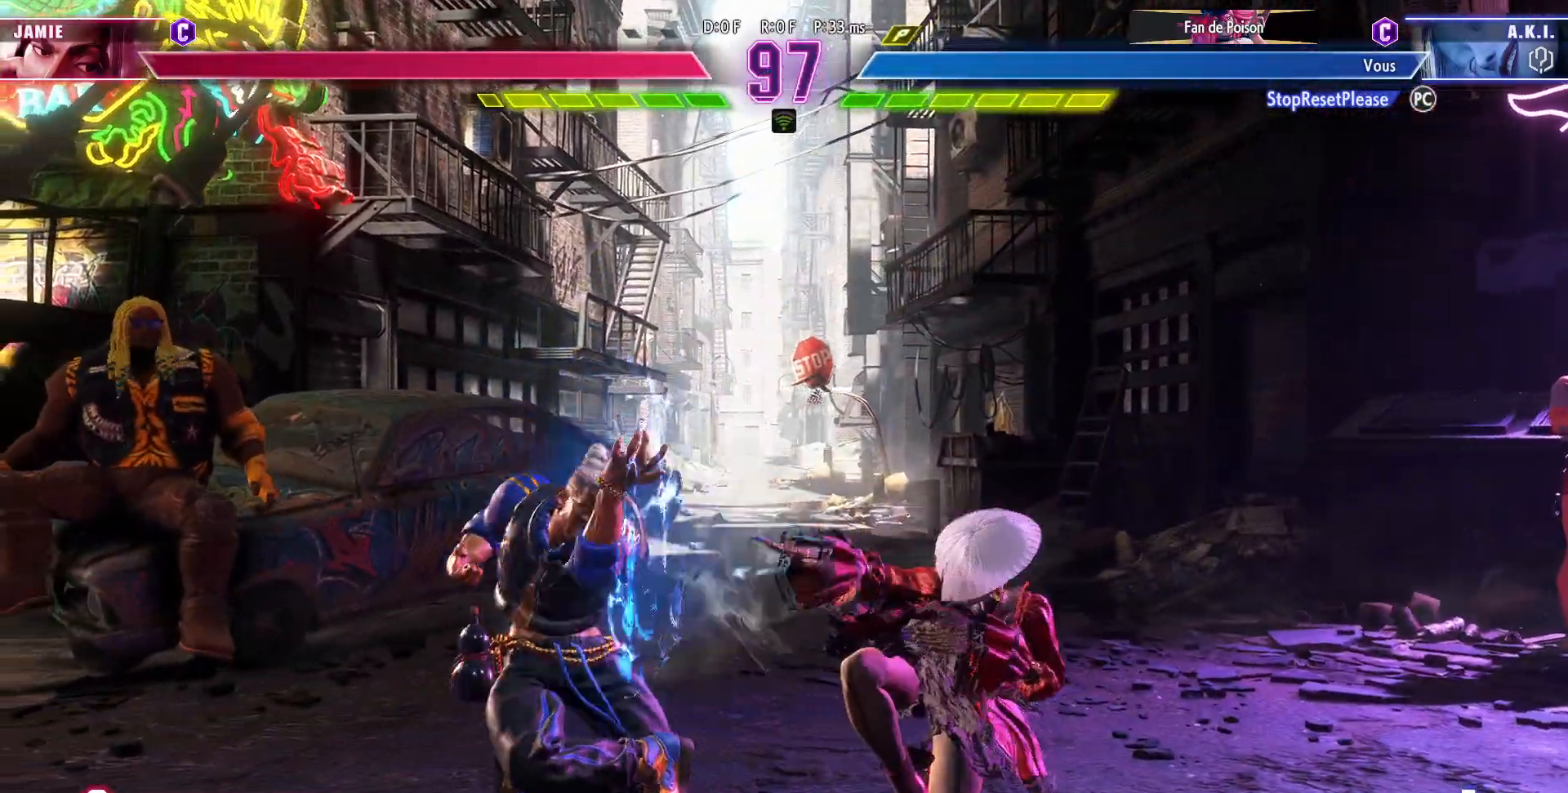
{"buttons": [], "left_stick": "center", "events": [[67, "left_stick", "center"], [117, "TRIANGLE", "down"], [217, "TRIANGLE", "up"], [217, "left_stick", "left"], [283, "left_stick", "center"], [333, "left_stick", "left"], [417, "left_stick", "center"]]}
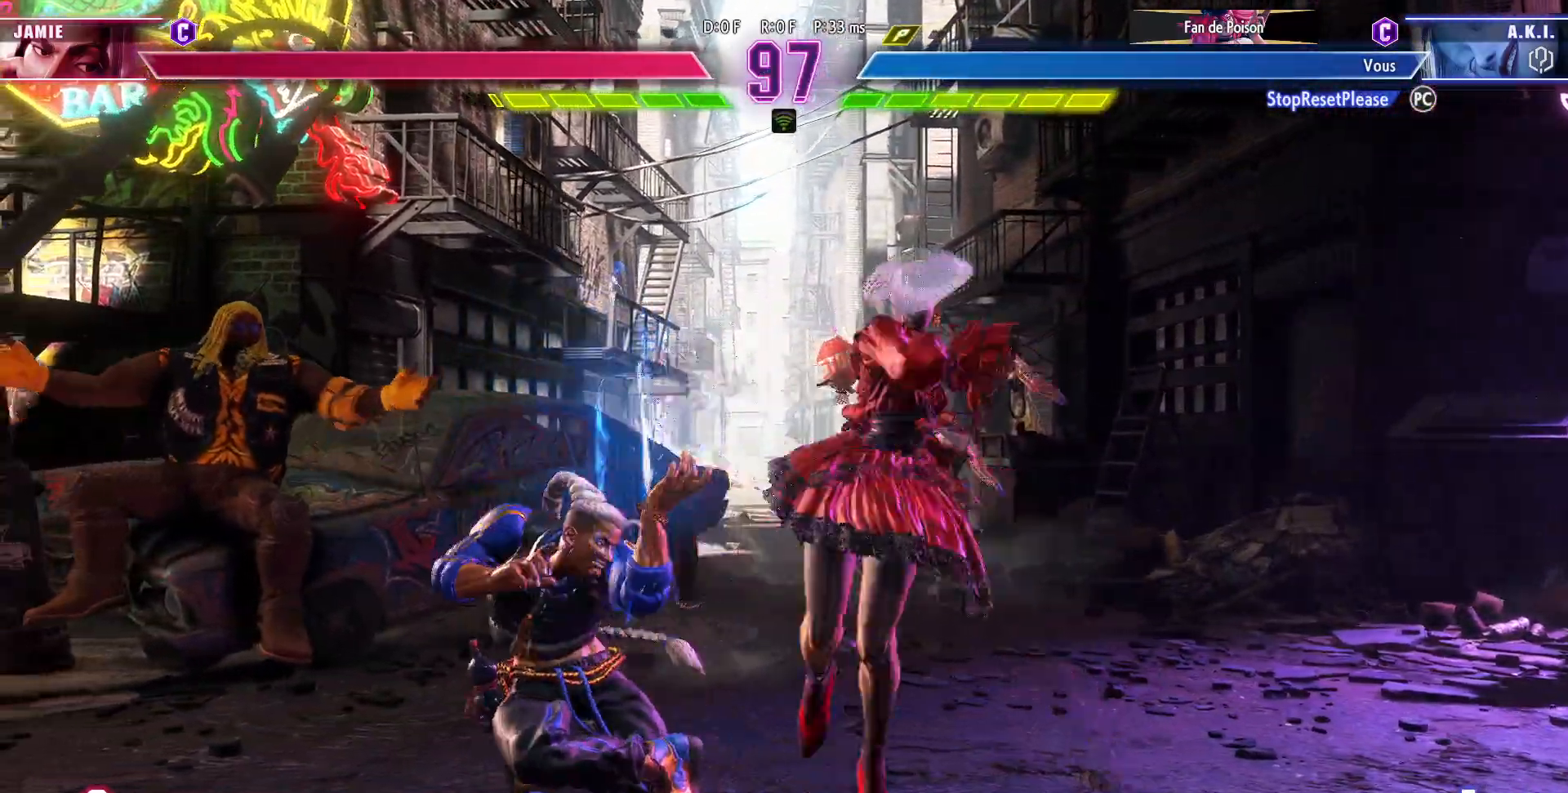
{"buttons": [], "left_stick": "center", "events": [[117, "CIRCLE", "down"], [233, "CIRCLE", "up"]]}
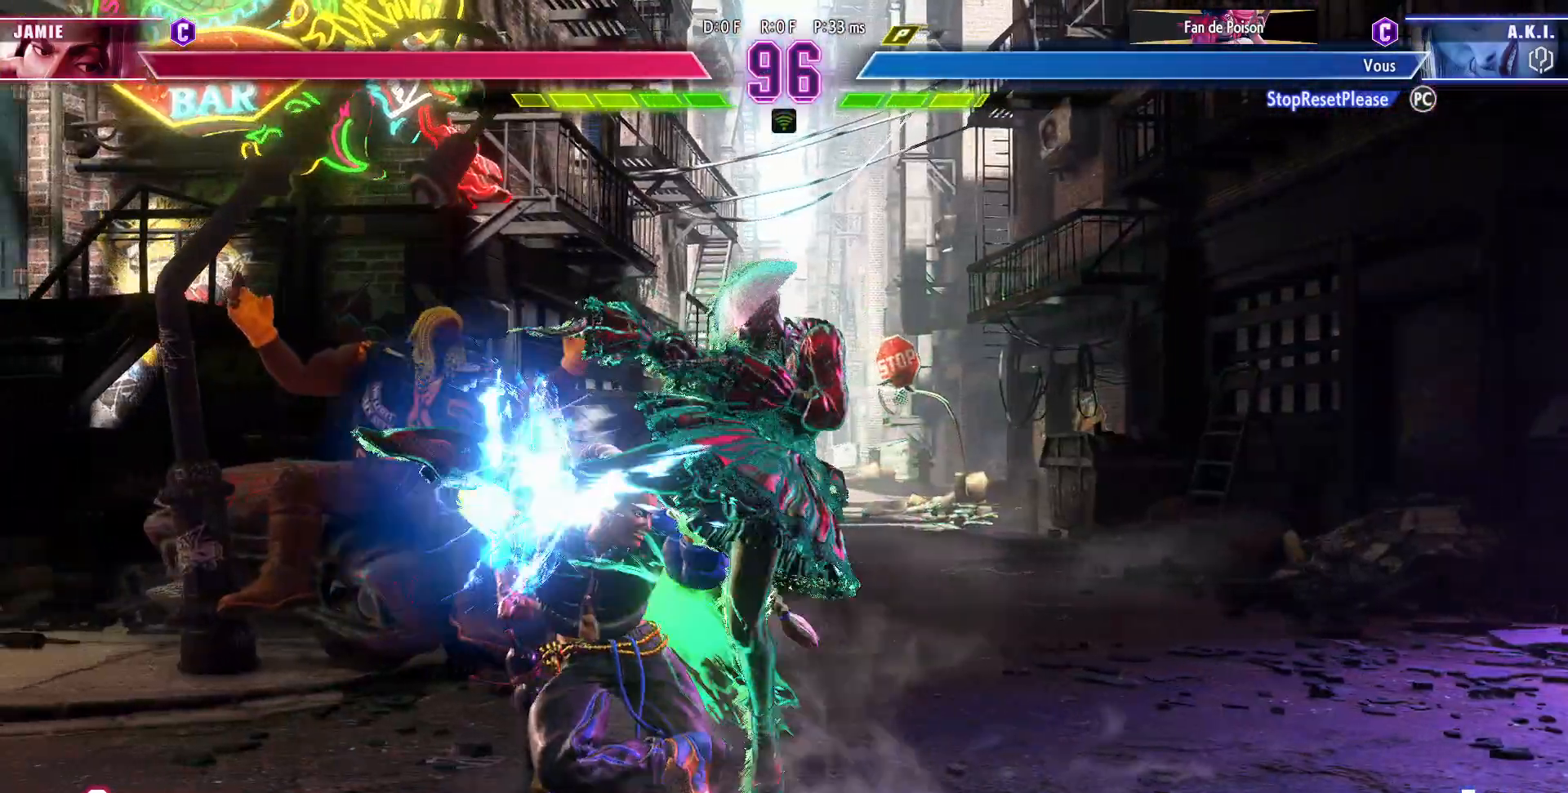
{"buttons": [], "left_stick": "down-right", "events": [[333, "R2", "down"], [433, "R2", "up"], [500, "left_stick", "down-right"]]}
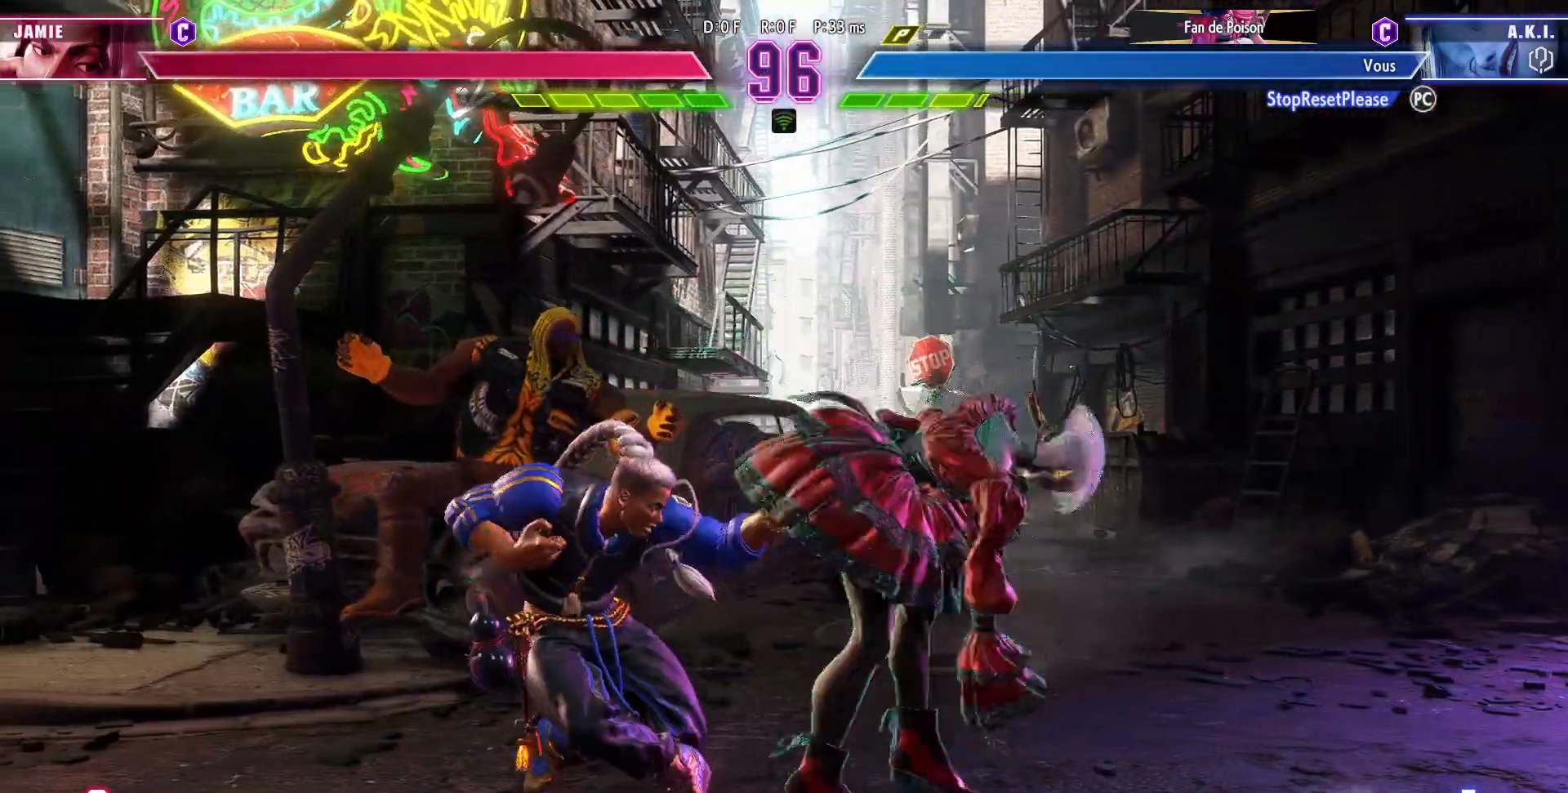
{"buttons": ["CROSS"], "left_stick": "down-right", "events": [[183, "SQUARE", "down"], [183, "TRIANGLE", "down"], [267, "SQUARE", "up"], [267, "TRIANGLE", "up"], [450, "CROSS", "down"]]}
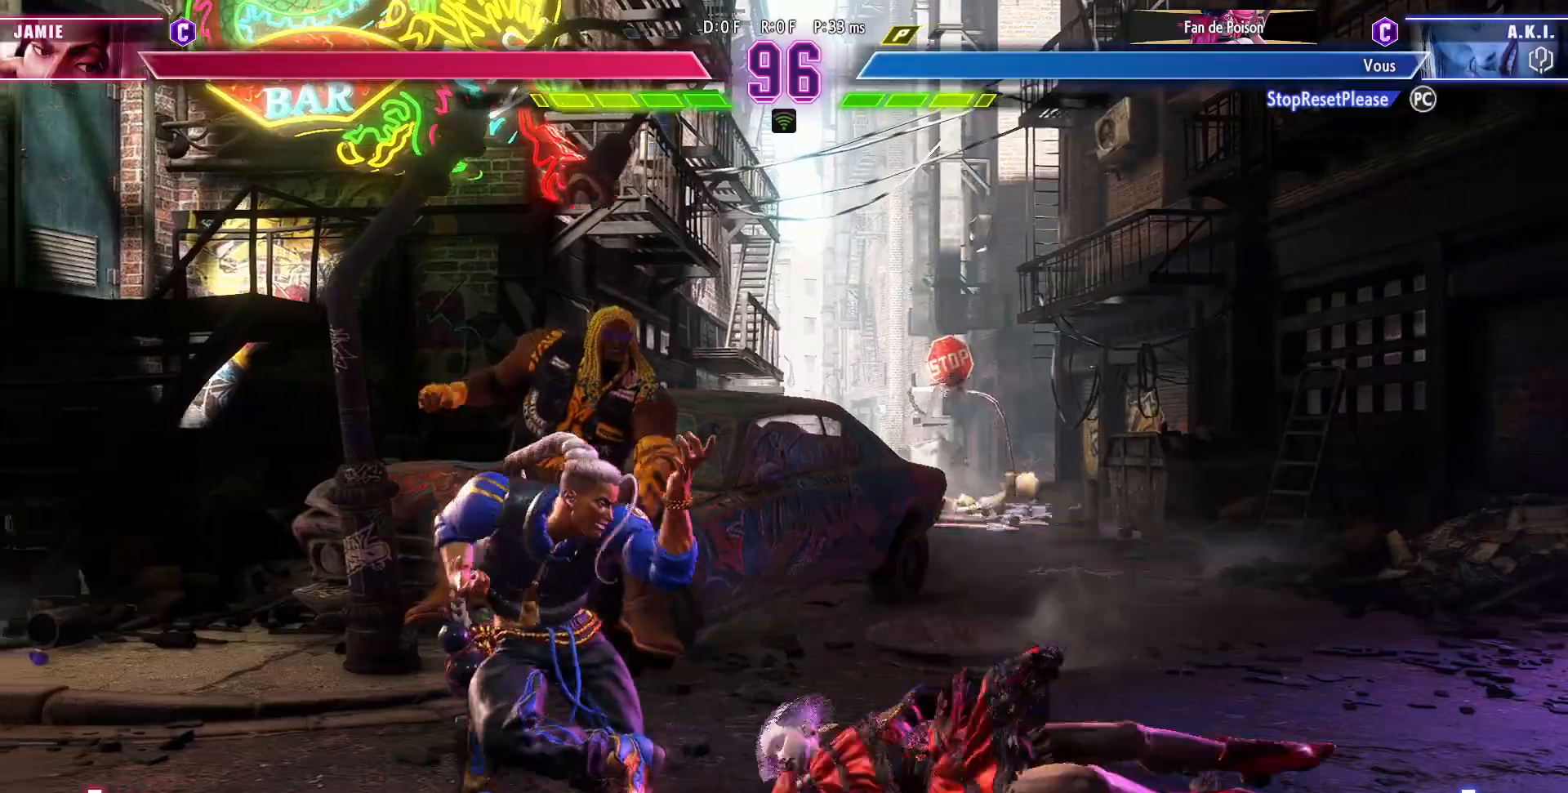
{"buttons": [], "left_stick": "down-right", "events": [[50, "CROSS", "up"]]}
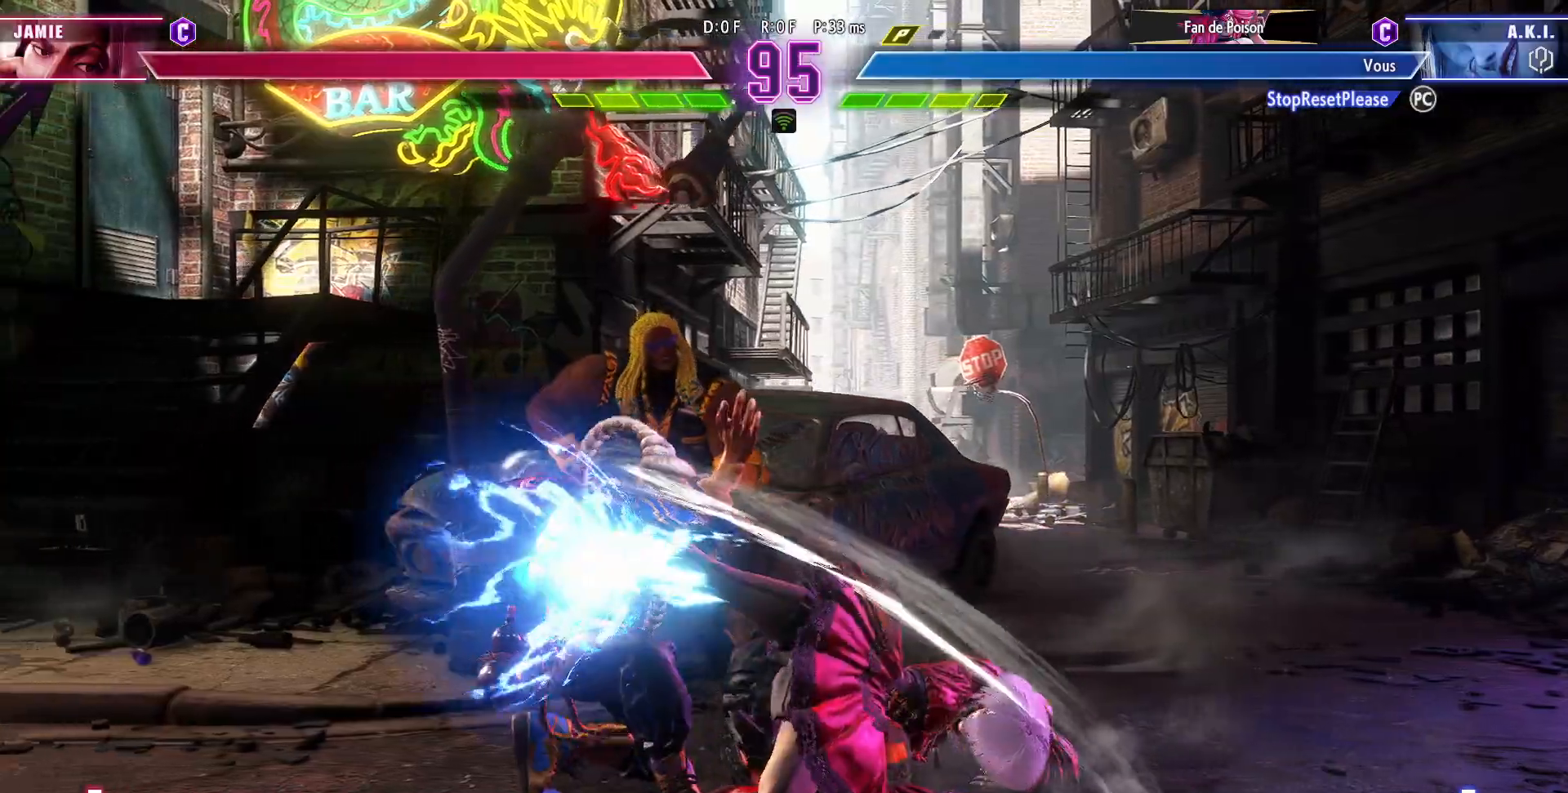
{"buttons": [], "left_stick": "down-right", "events": []}
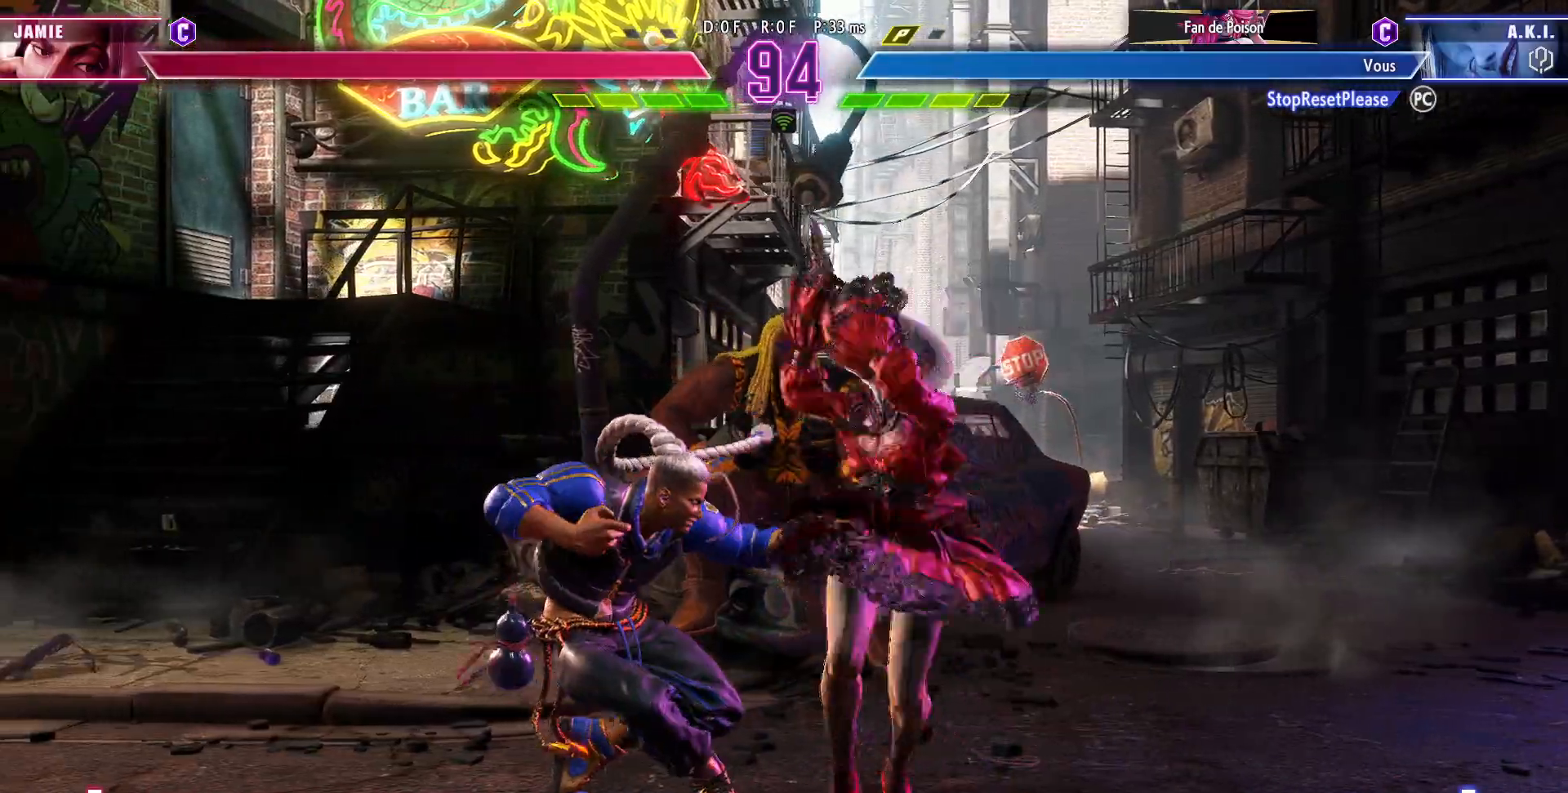
{"buttons": [], "left_stick": "down-right", "events": [[167, "SQUARE", "down"], [267, "SQUARE", "up"]]}
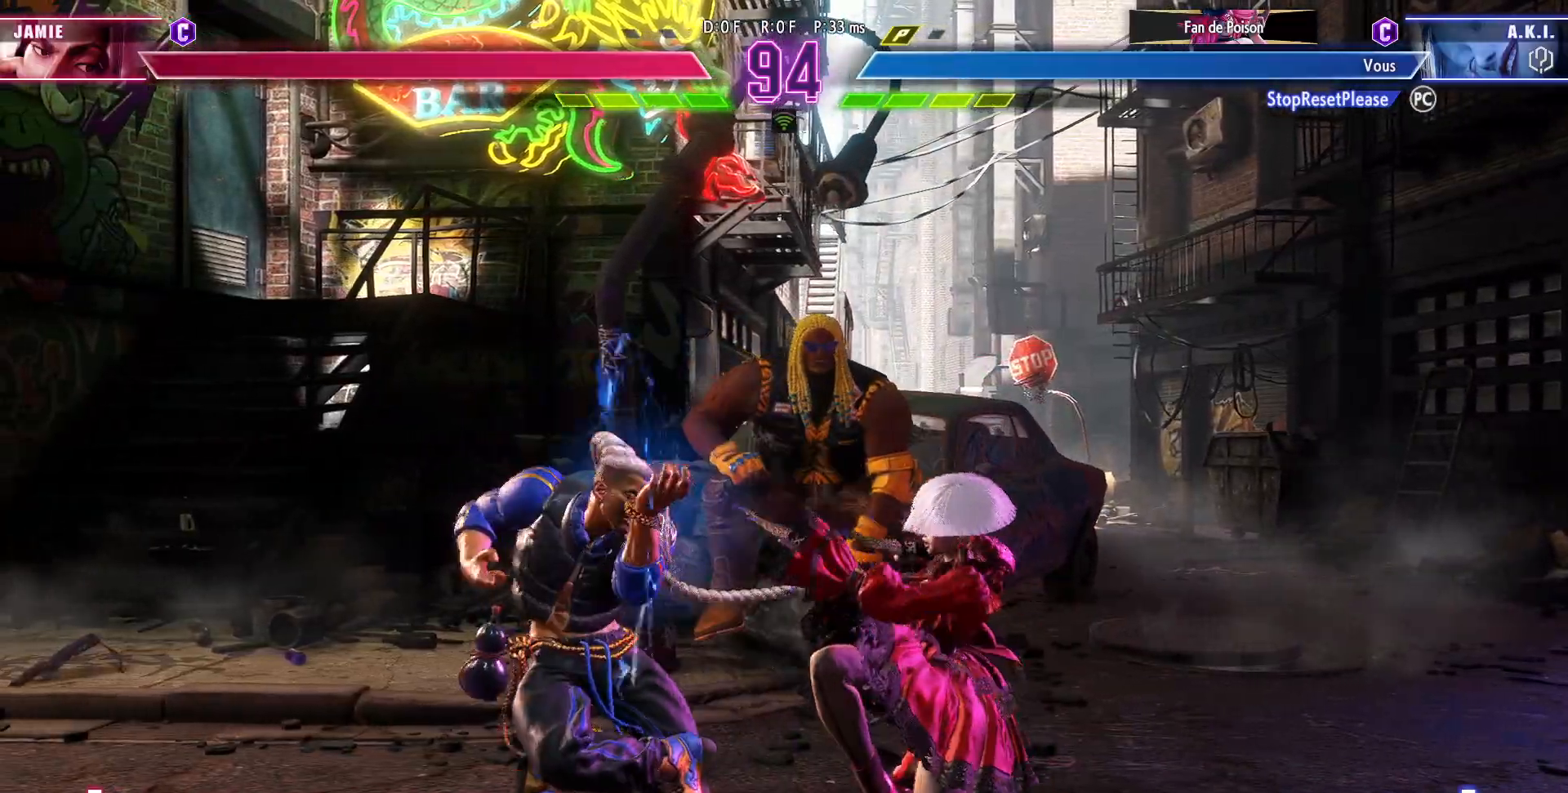
{"buttons": [], "left_stick": "center", "events": [[83, "left_stick", "left"], [200, "CROSS", "down"], [200, "SQUARE", "down"], [250, "left_stick", "center"], [350, "CROSS", "up"], [350, "SQUARE", "up"]]}
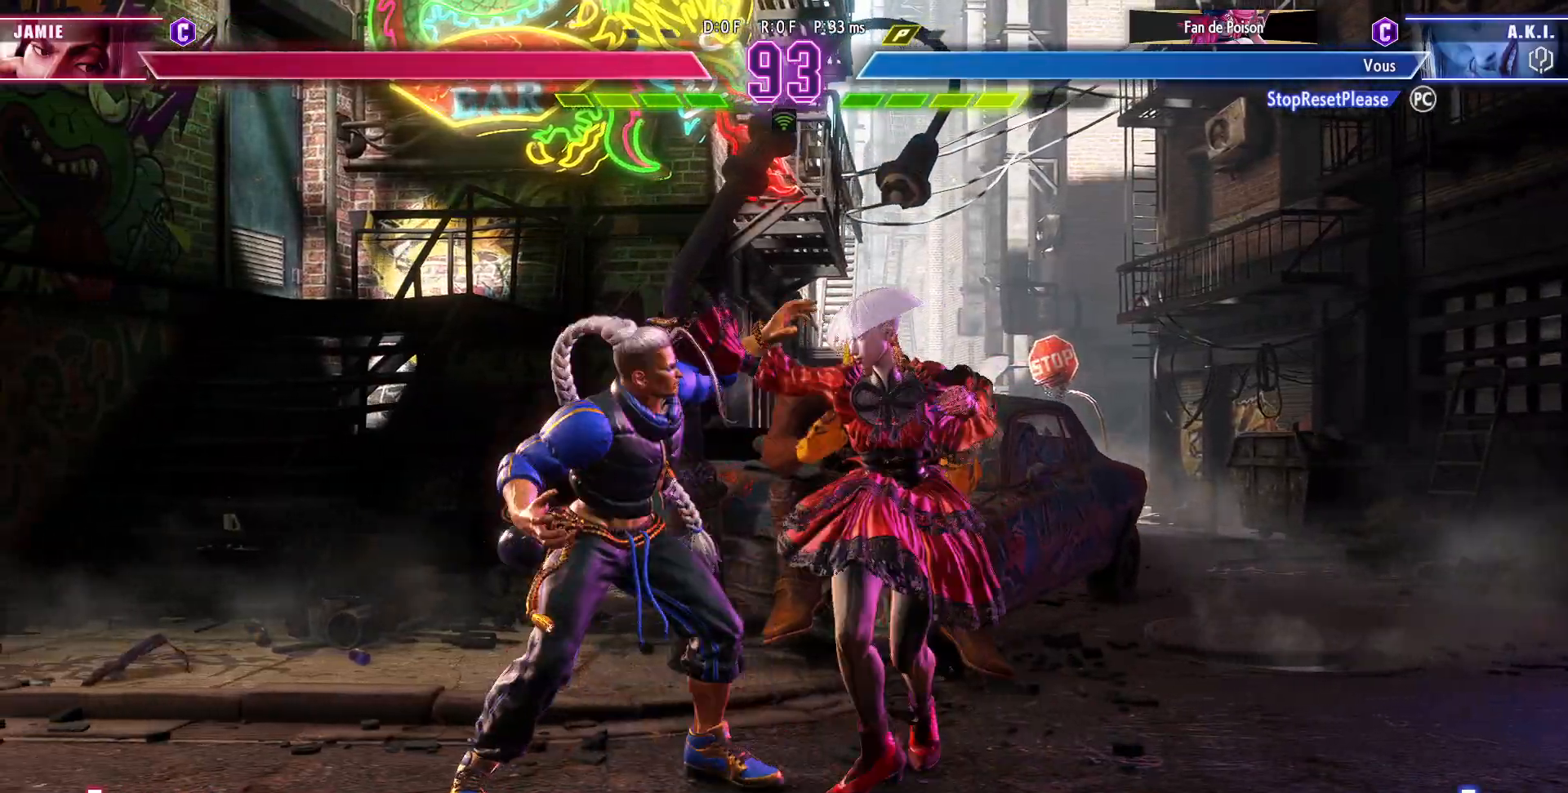
{"buttons": [], "left_stick": "center", "events": []}
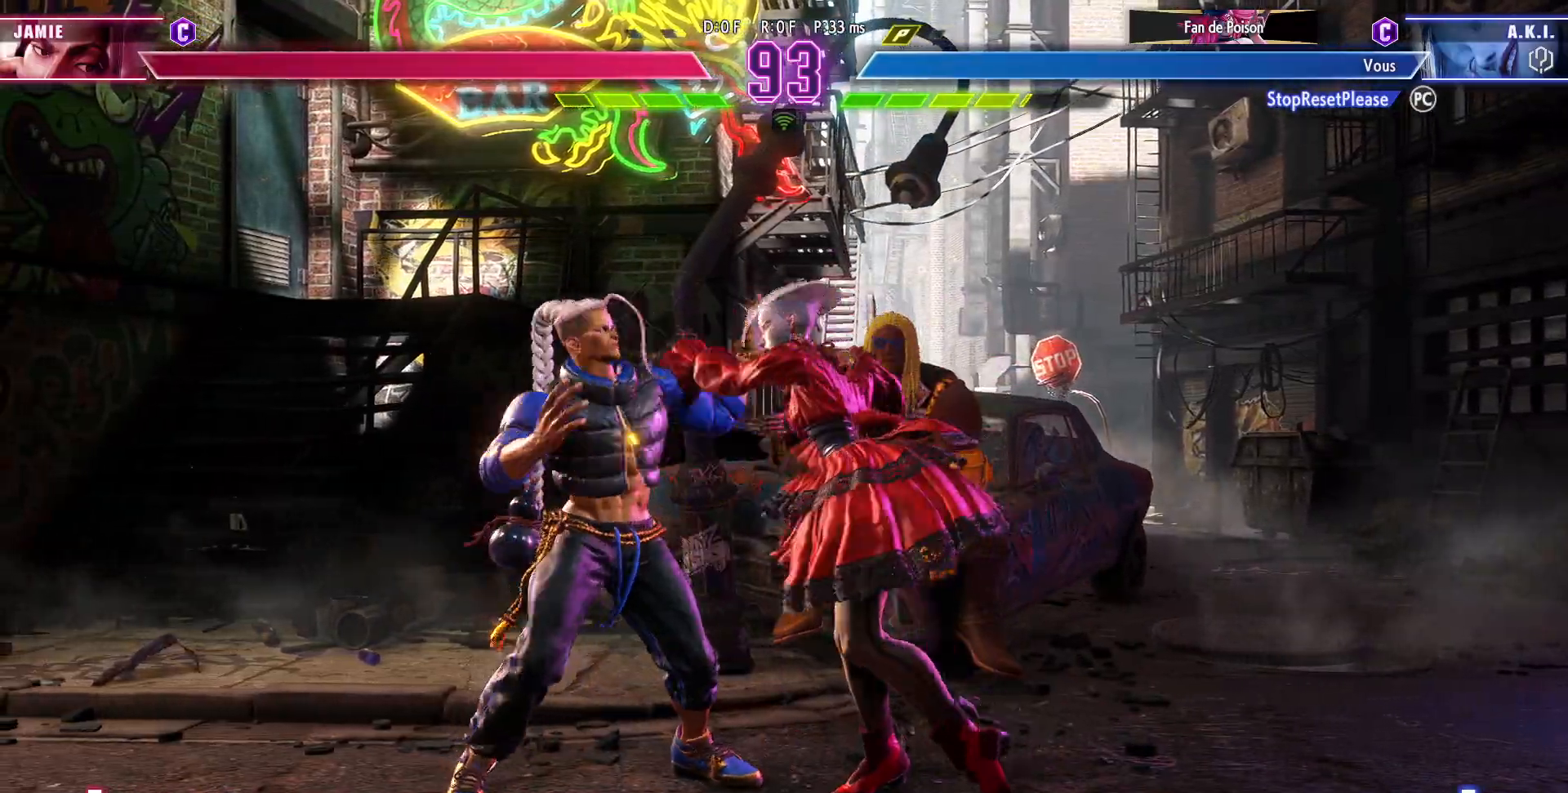
{"buttons": [], "left_stick": "center", "events": []}
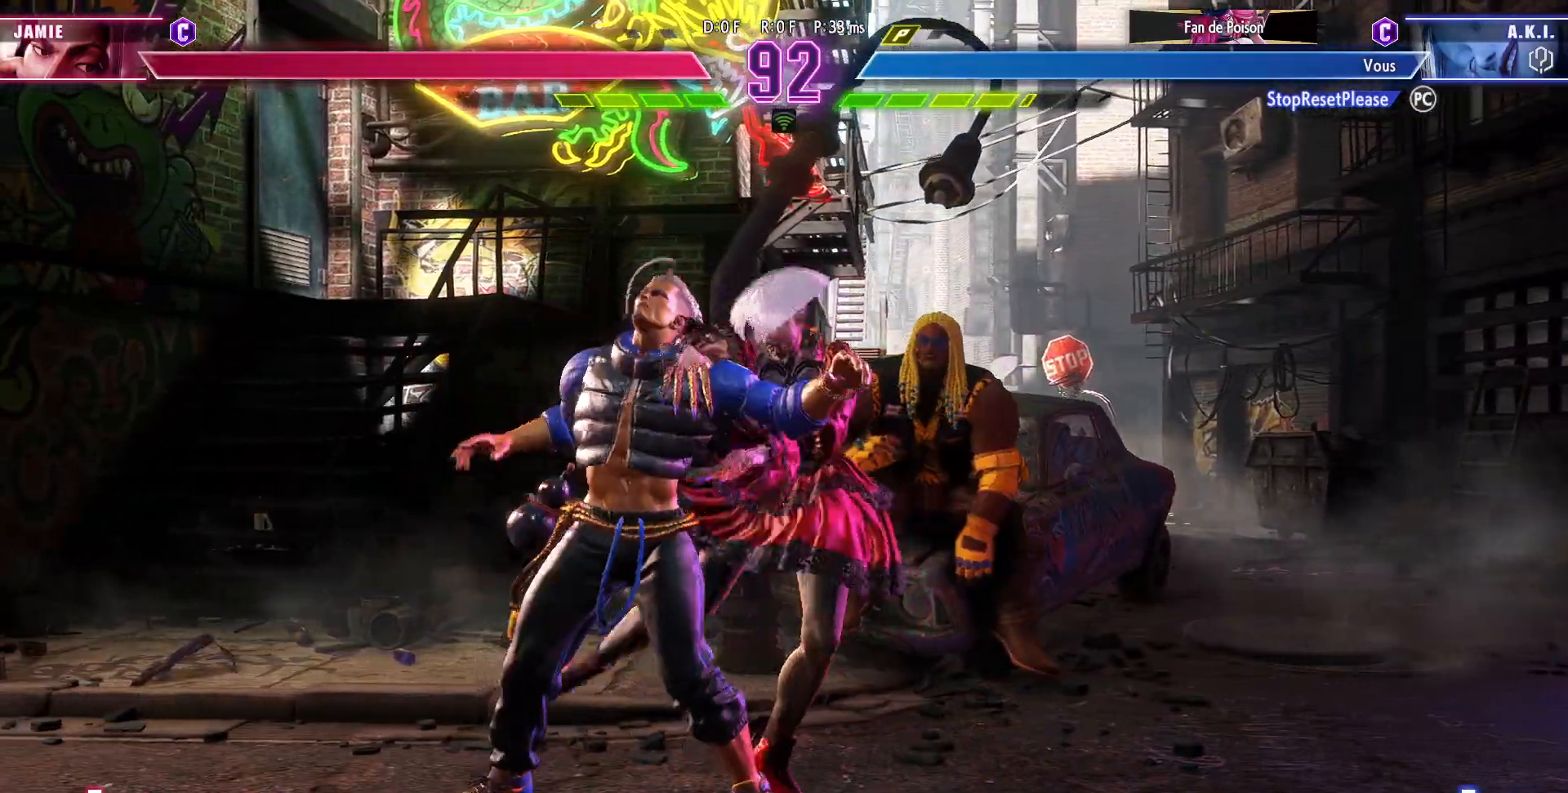
{"buttons": [], "left_stick": "center", "events": []}
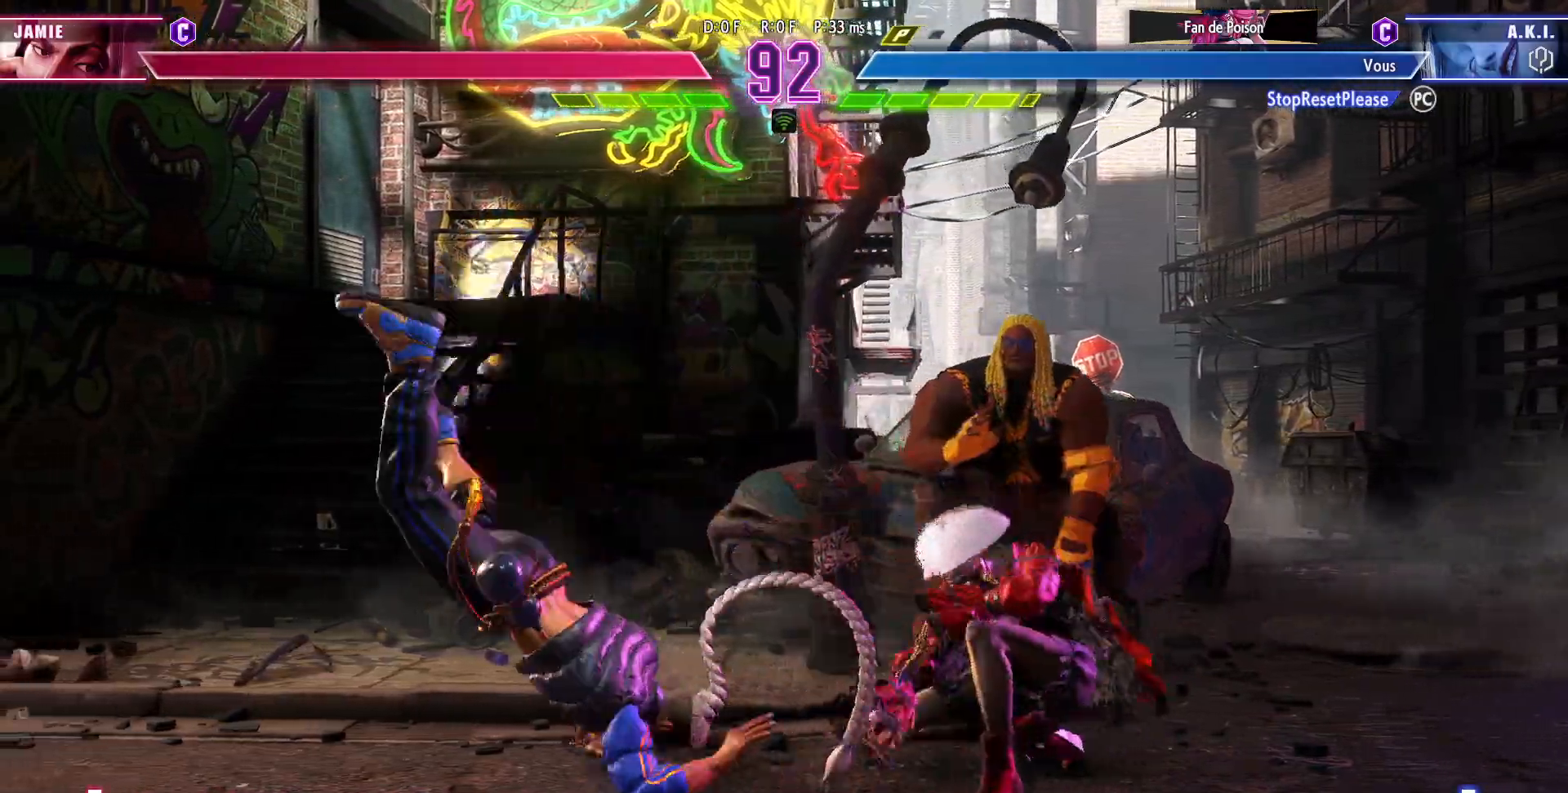
{"buttons": ["CIRCLE", "TRIANGLE"], "left_stick": "left", "events": [[350, "CIRCLE", "down"], [350, "TRIANGLE", "down"], [350, "left_stick", "left"], [417, "left_stick", "center"], [483, "left_stick", "left"]]}
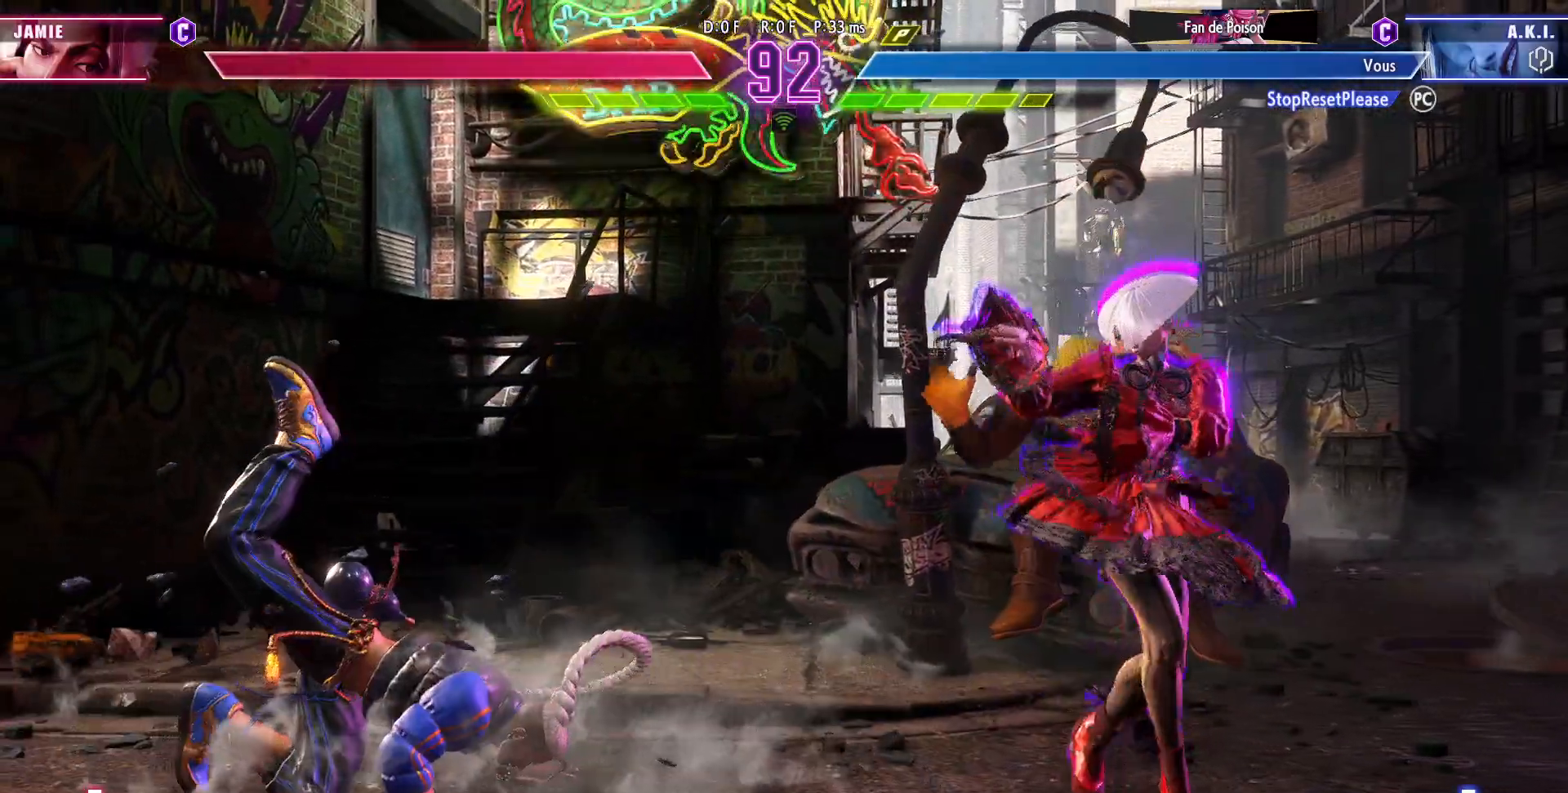
{"buttons": [], "left_stick": "center", "events": [[67, "left_stick", "center"], [150, "CIRCLE", "up"], [167, "TRIANGLE", "up"], [333, "CIRCLE", "down"], [467, "CIRCLE", "up"]]}
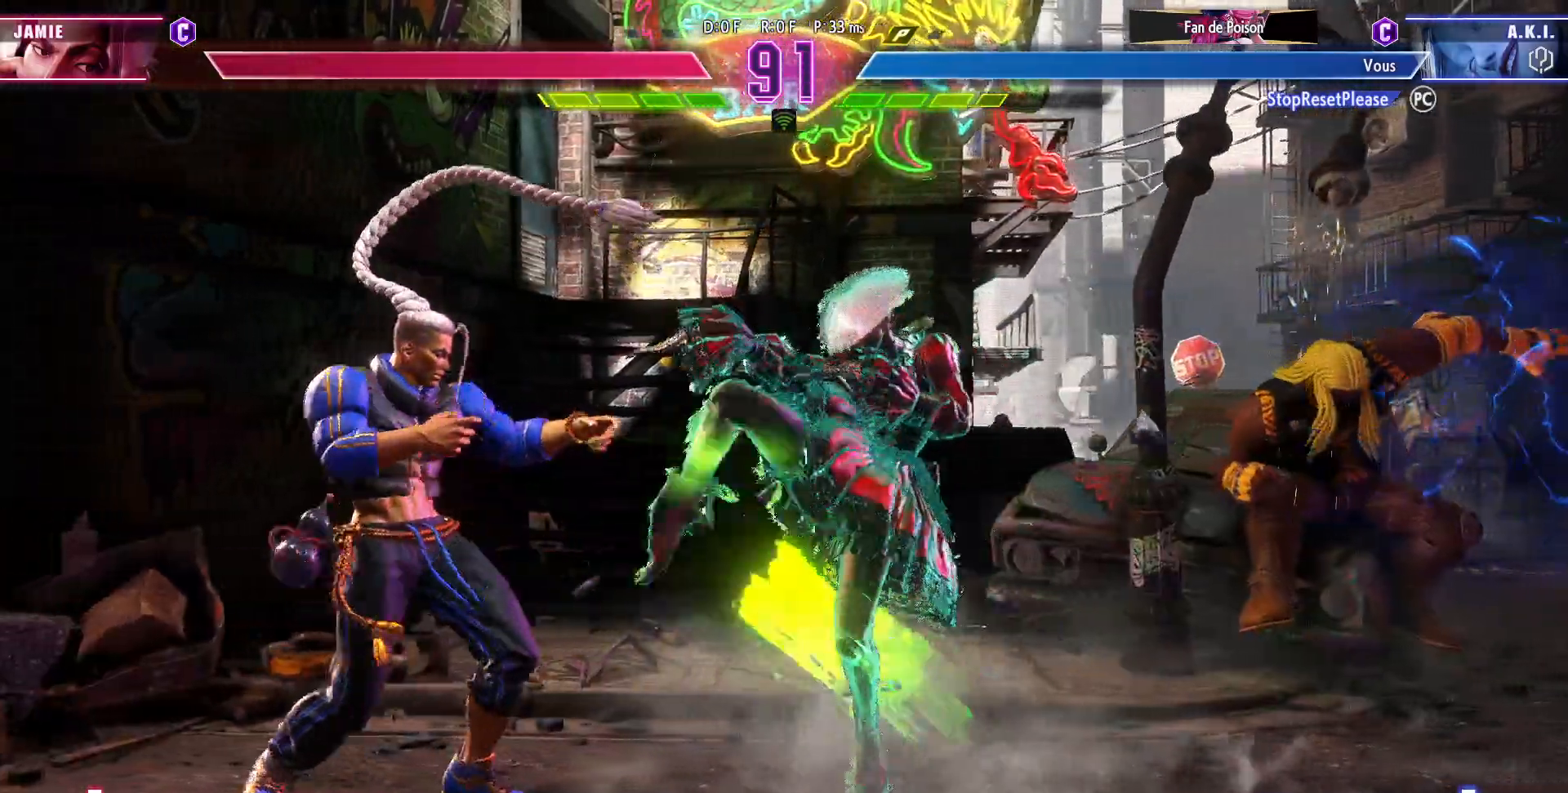
{"buttons": ["R2"], "left_stick": "center", "events": [[433, "R2", "down"]]}
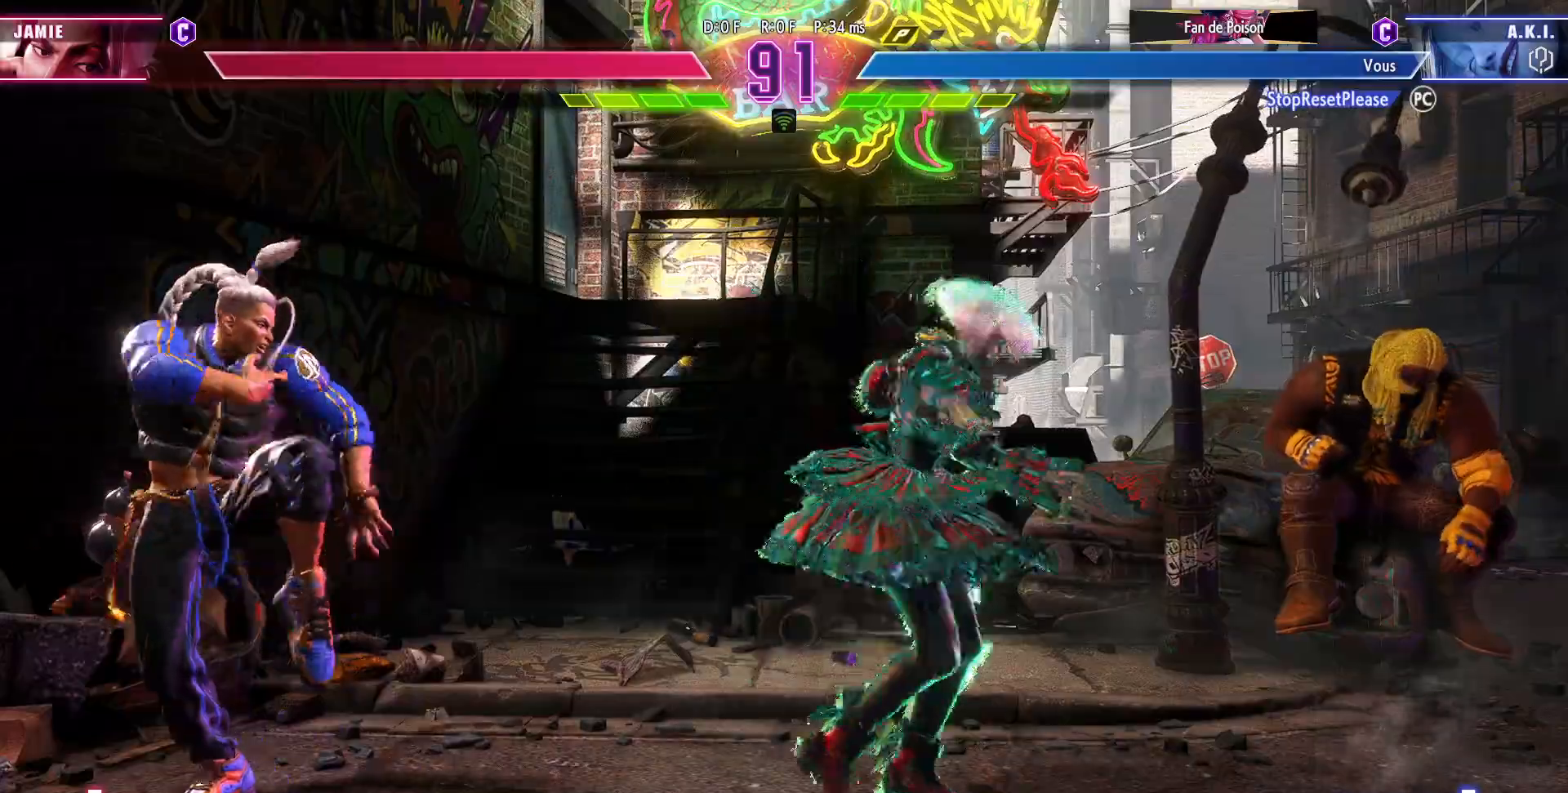
{"buttons": [], "left_stick": "right", "events": [[50, "R2", "up"], [250, "left_stick", "right"]]}
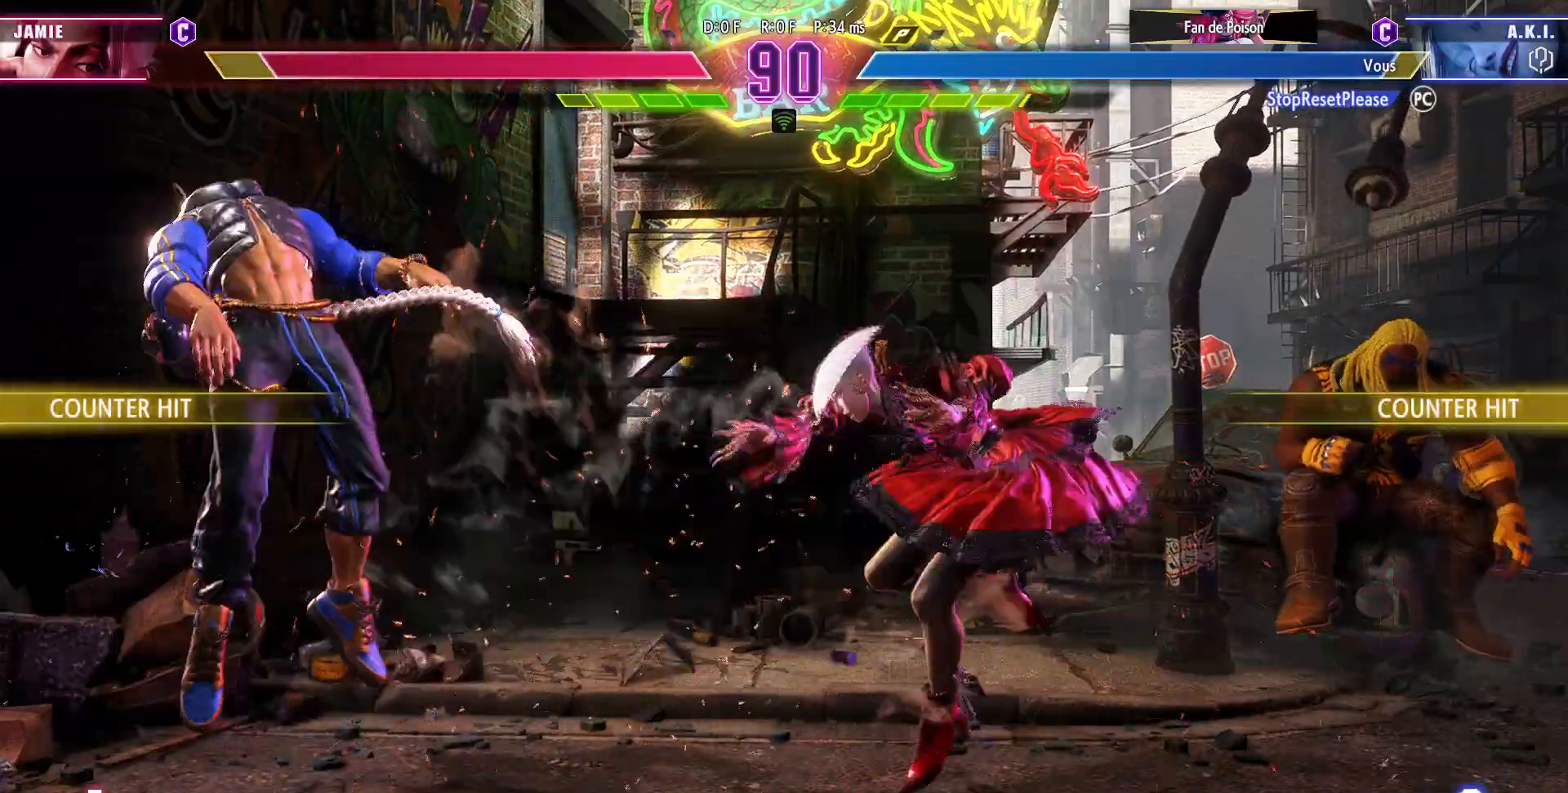
{"buttons": [], "left_stick": "right", "events": []}
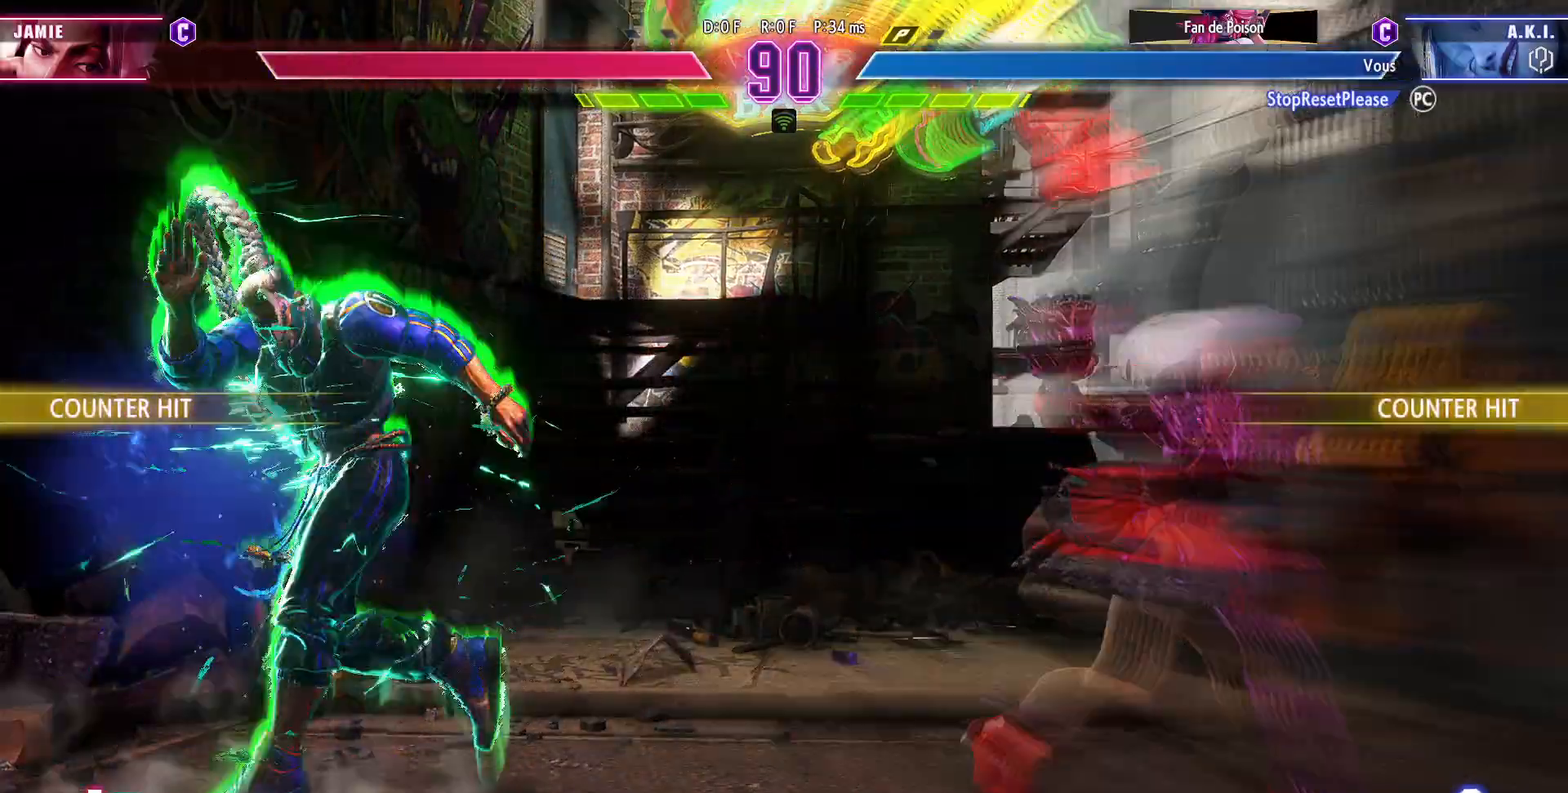
{"buttons": [], "left_stick": "down-right", "events": [[350, "left_stick", "down-right"]]}
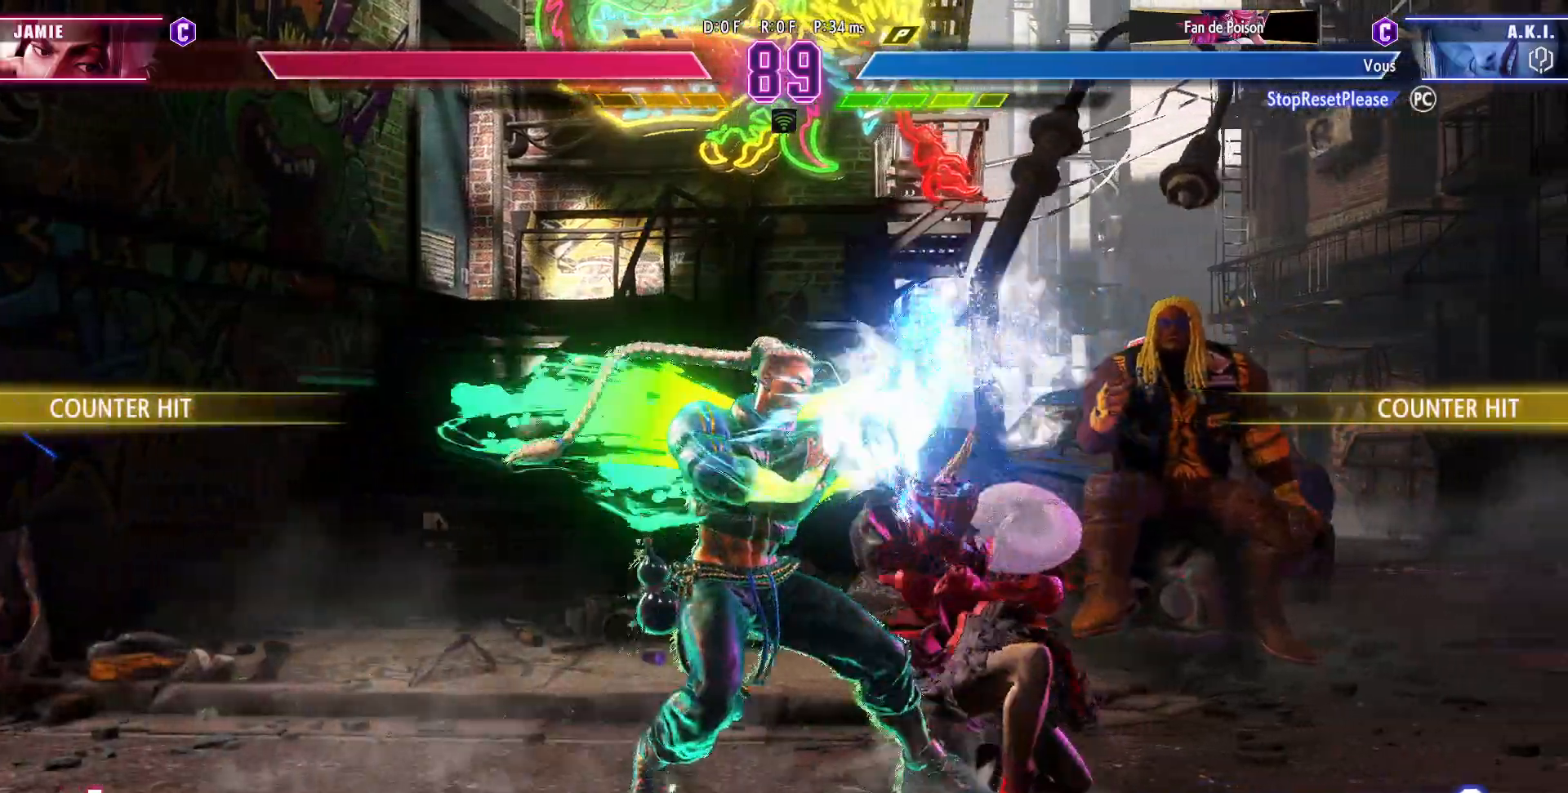
{"buttons": [], "left_stick": "down-right", "events": []}
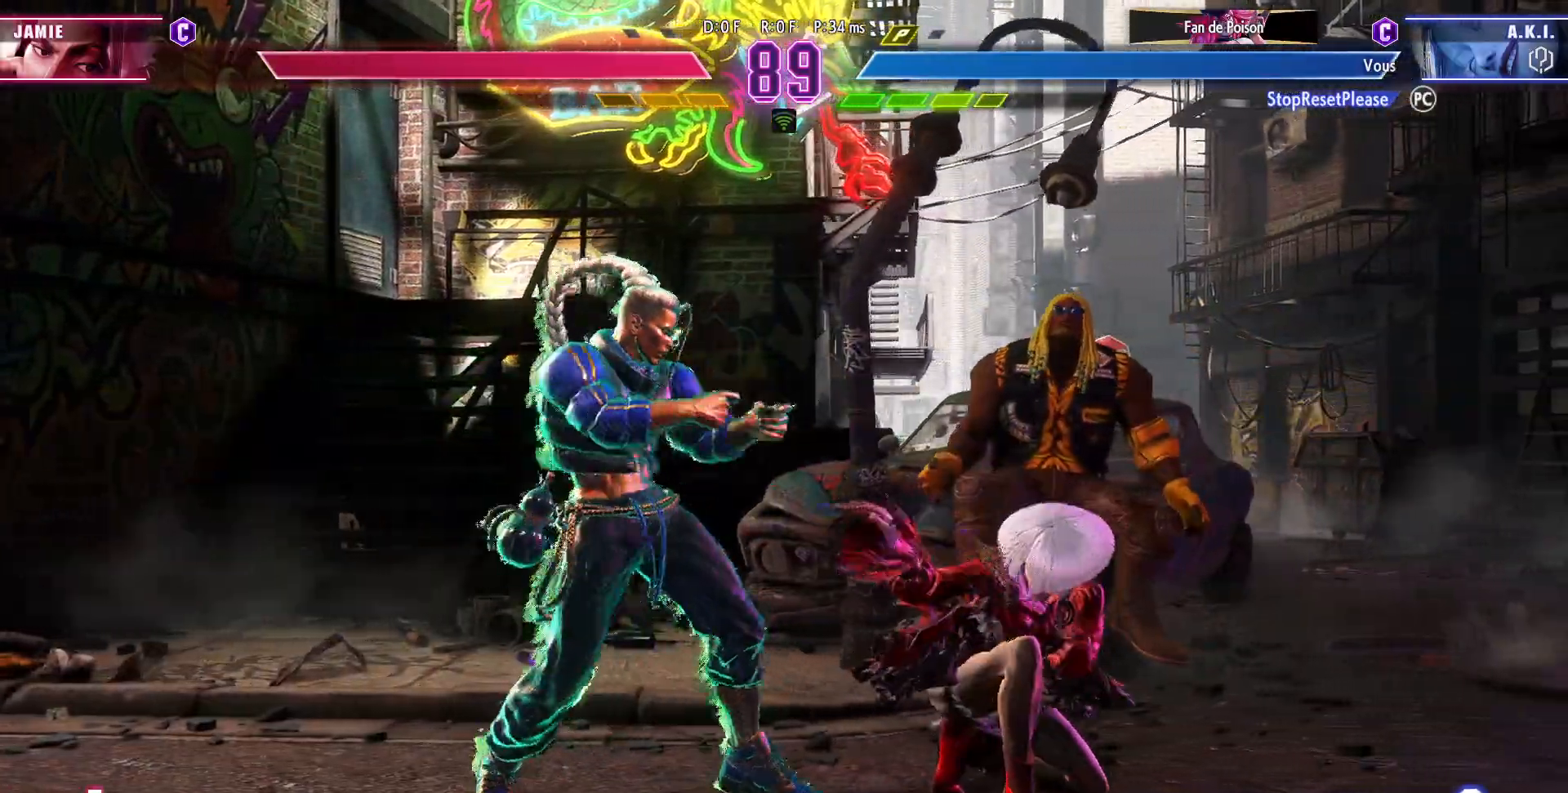
{"buttons": [], "left_stick": "down-right", "events": [[167, "CROSS", "down"], [250, "CROSS", "up"]]}
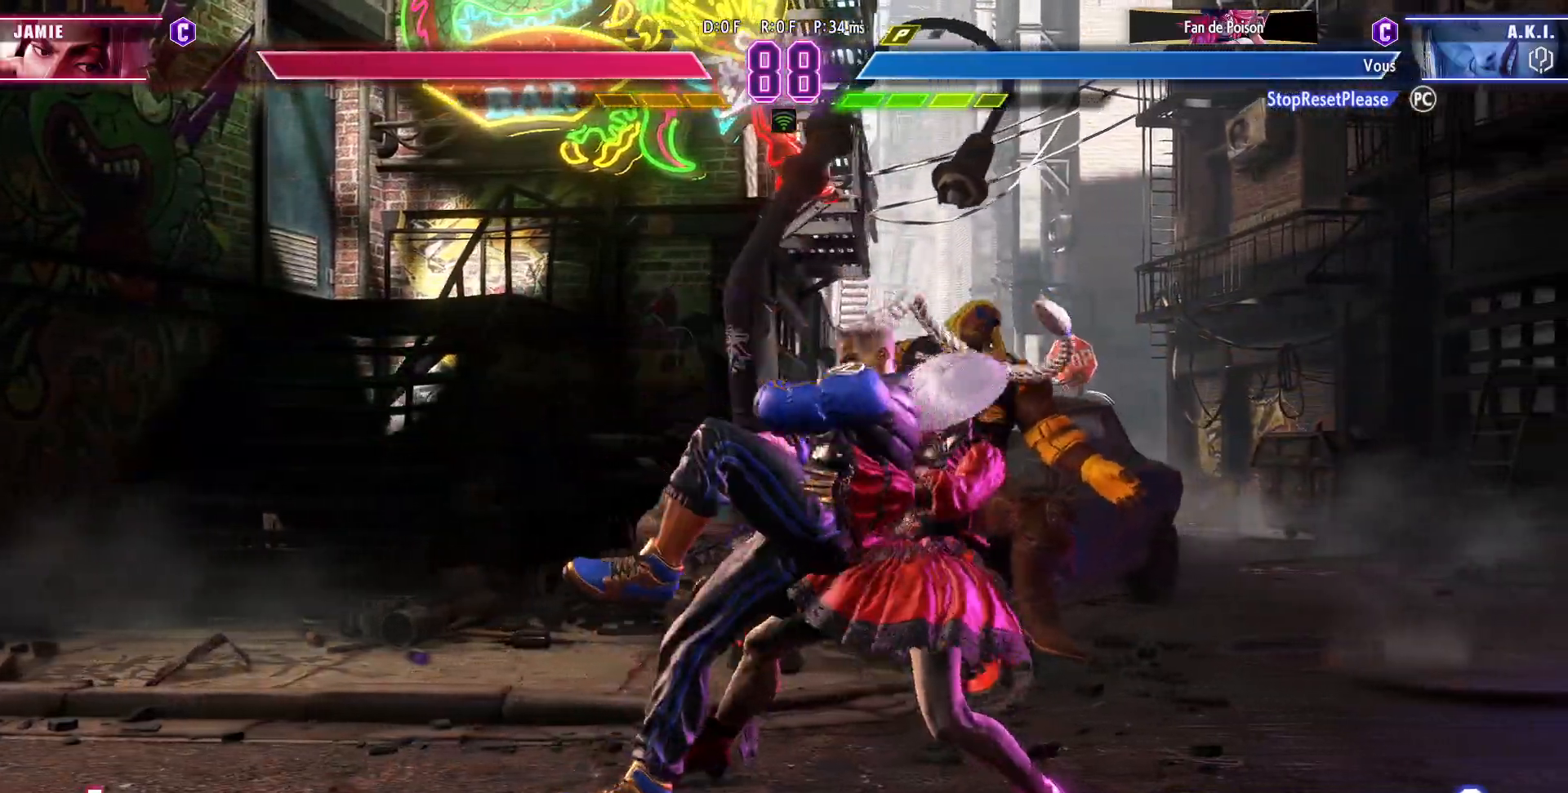
{"buttons": [], "left_stick": "down-right", "events": [[83, "SQUARE", "down"], [100, "SQUARE", "up"]]}
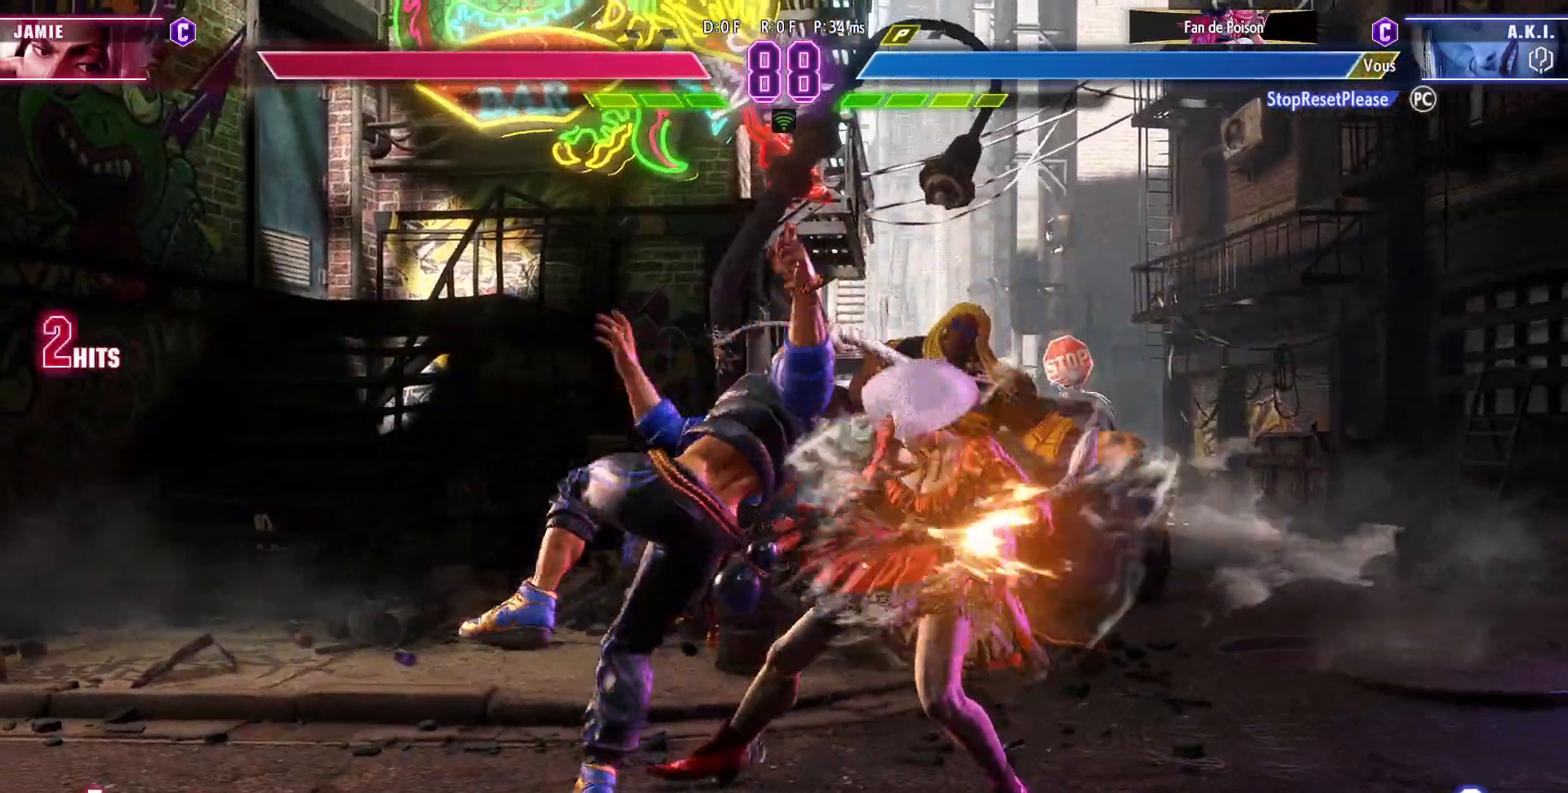
{"buttons": [], "left_stick": "down-right", "events": []}
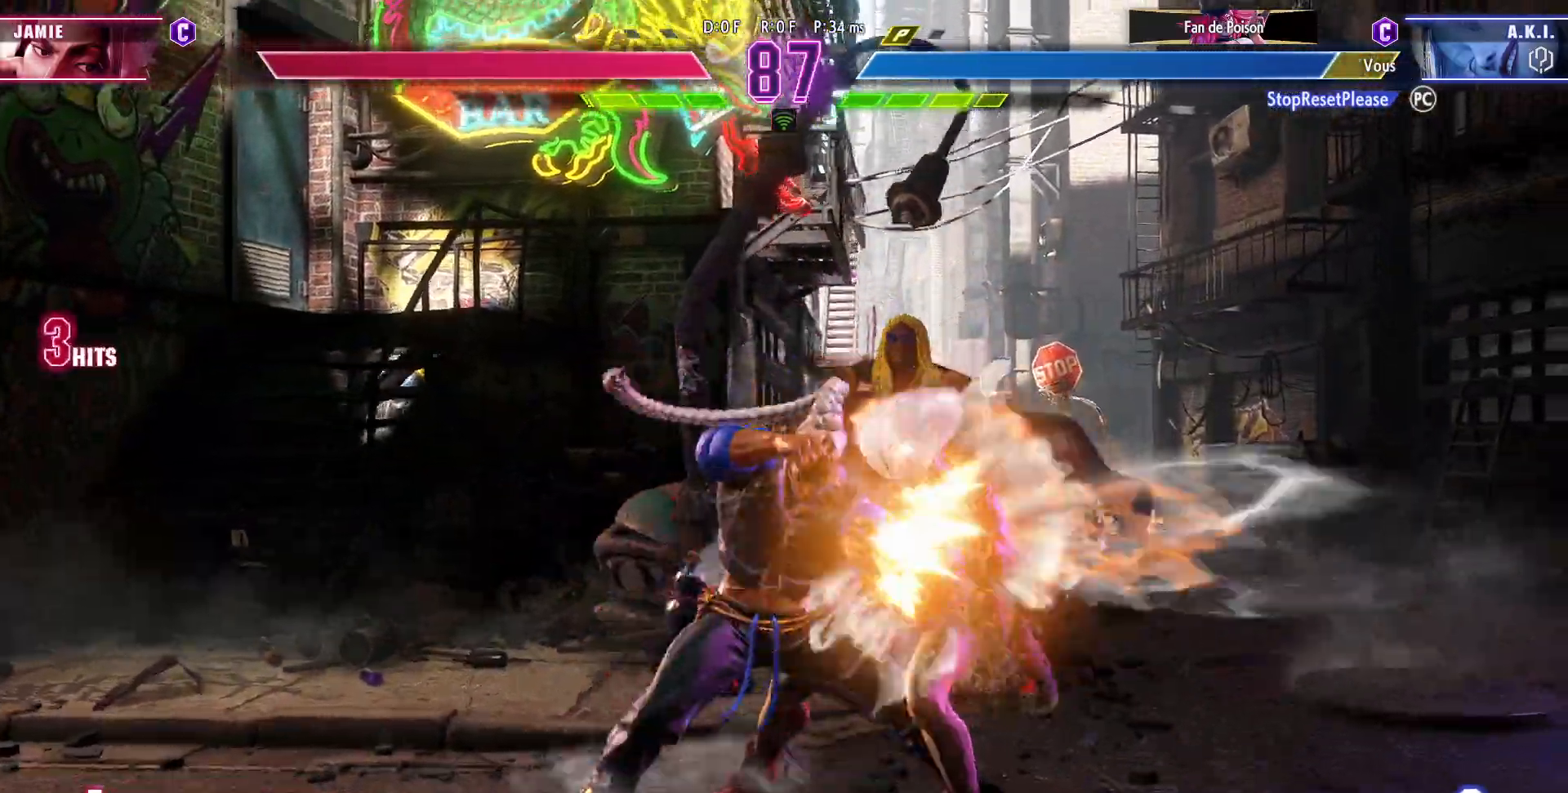
{"buttons": ["R2"], "left_stick": "right", "events": [[100, "CIRCLE", "down"], [100, "R2", "down"], [150, "CIRCLE", "up"], [217, "CIRCLE", "down"], [283, "CIRCLE", "up"], [300, "left_stick", "right"], [317, "CIRCLE", "down"], [383, "CIRCLE", "up"], [417, "CIRCLE", "down"], [500, "CIRCLE", "up"]]}
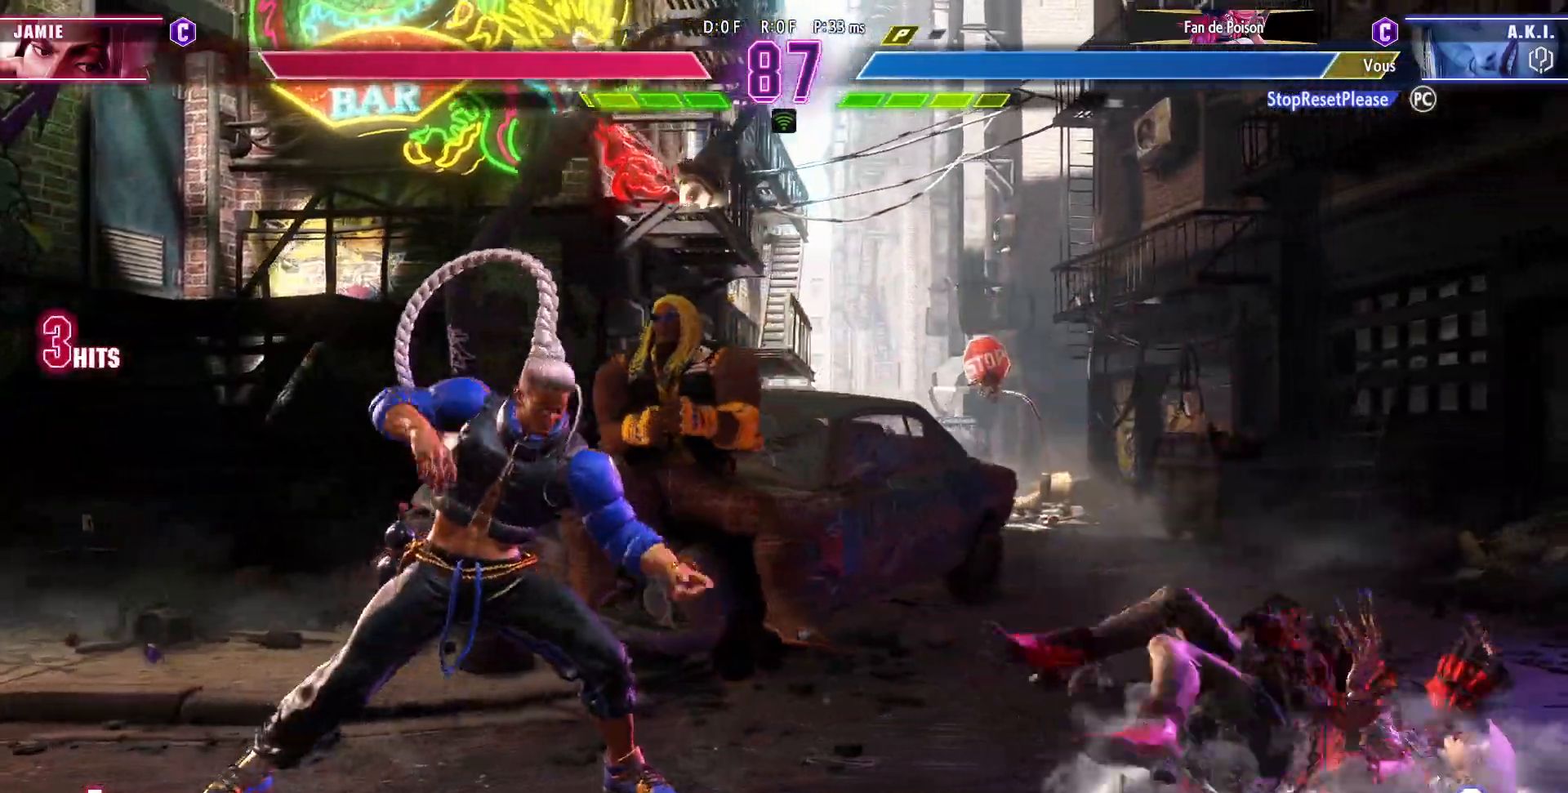
{"buttons": [], "left_stick": "right", "events": [[17, "R2", "up"]]}
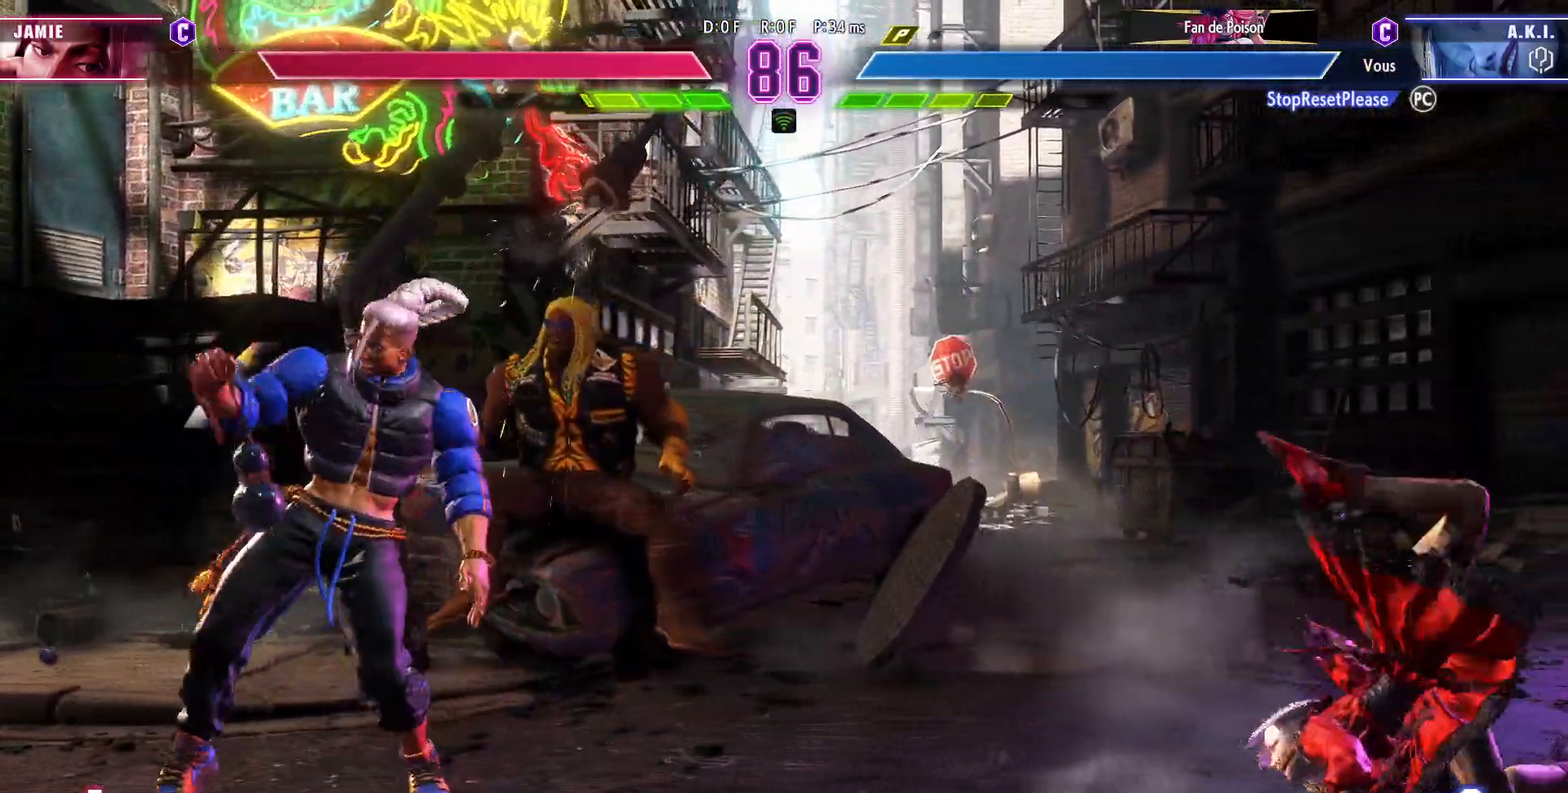
{"buttons": [], "left_stick": "left", "events": [[283, "left_stick", "center"], [333, "left_stick", "left"]]}
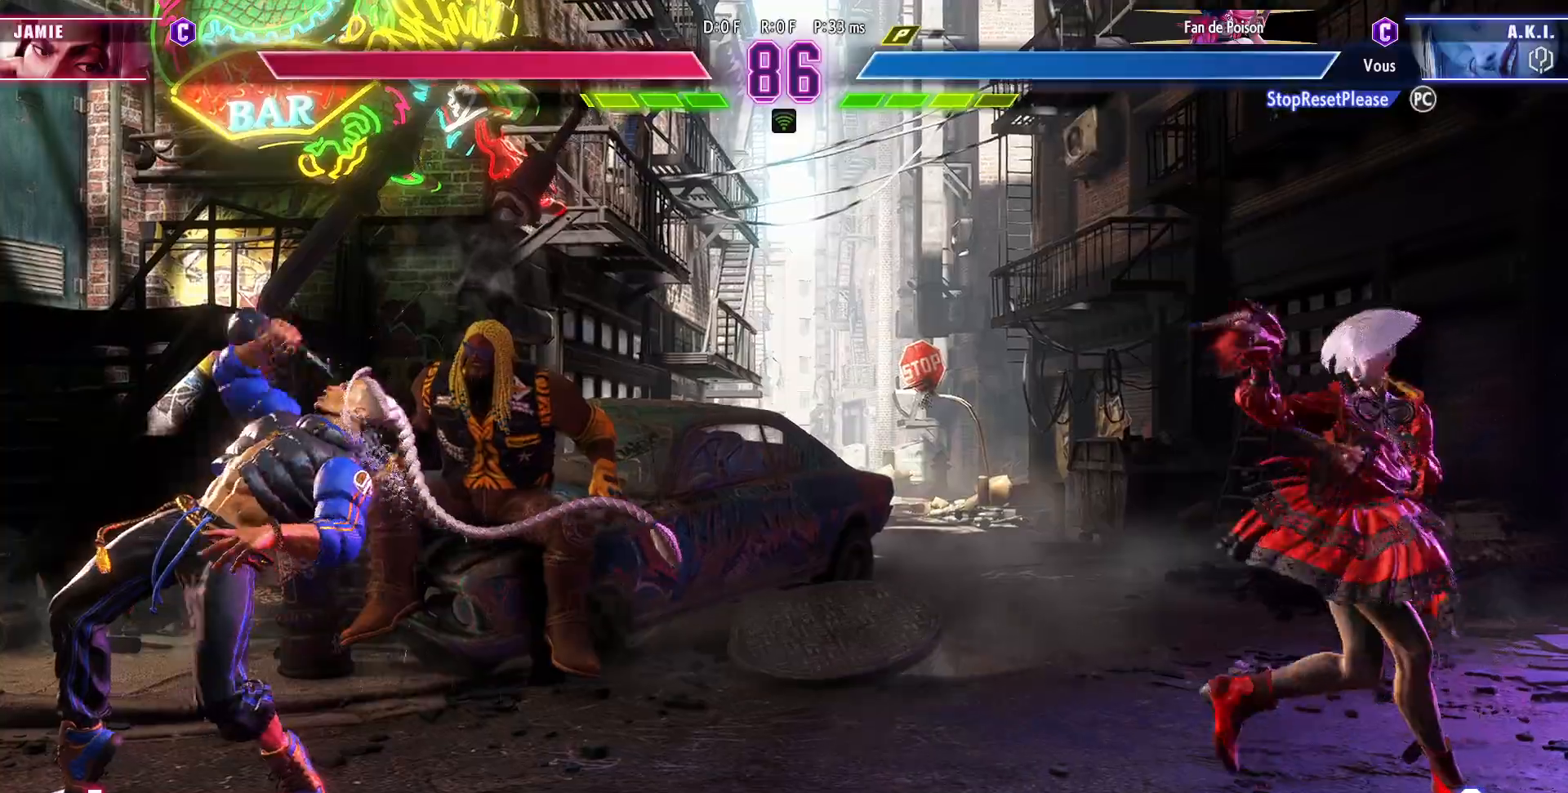
{"buttons": [], "left_stick": "right", "events": [[367, "left_stick", "center"], [417, "left_stick", "right"]]}
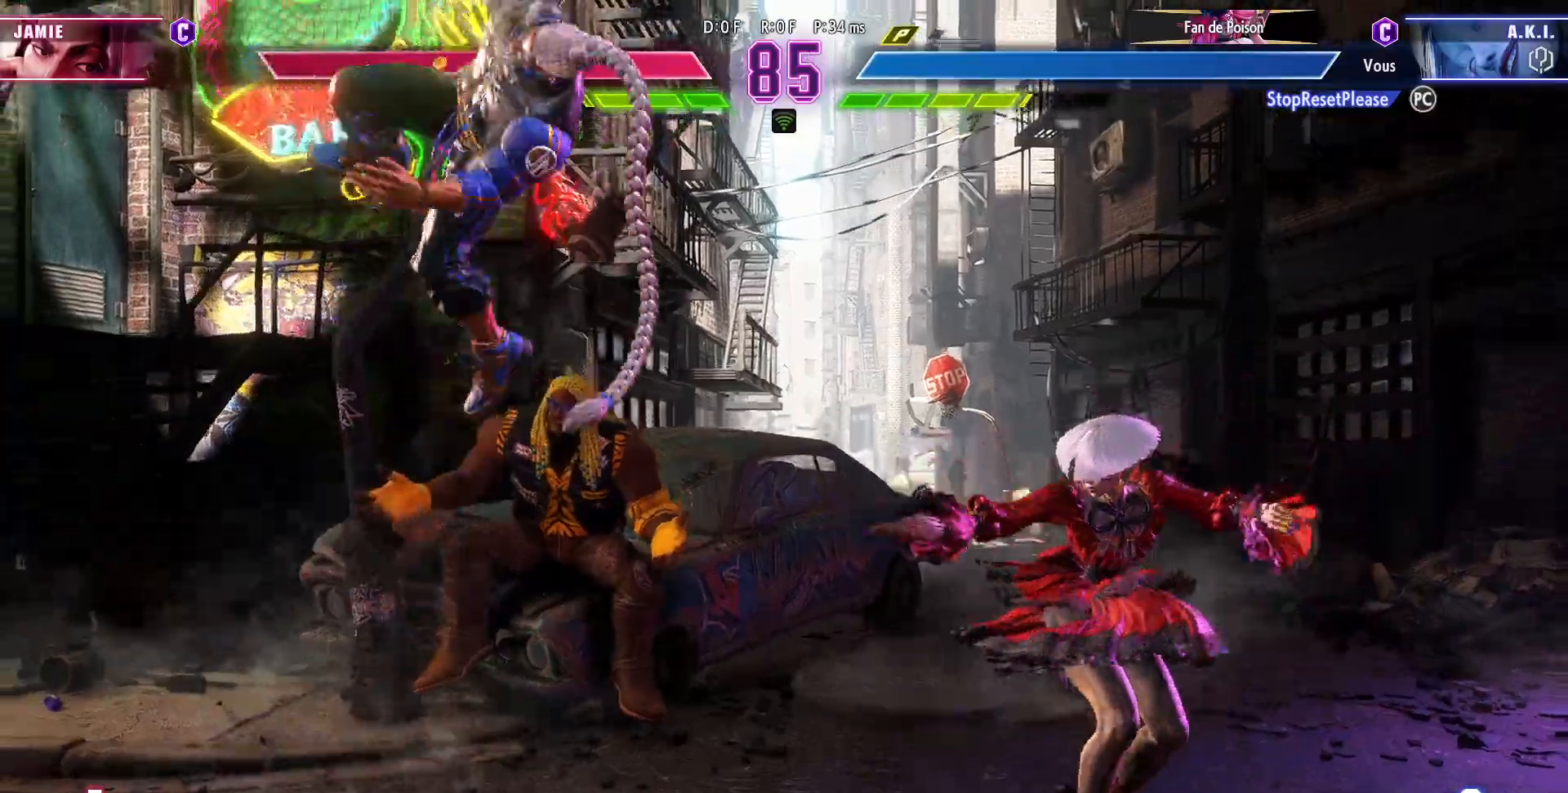
{"buttons": [], "left_stick": "right", "events": [[133, "R2", "down"], [267, "R2", "up"]]}